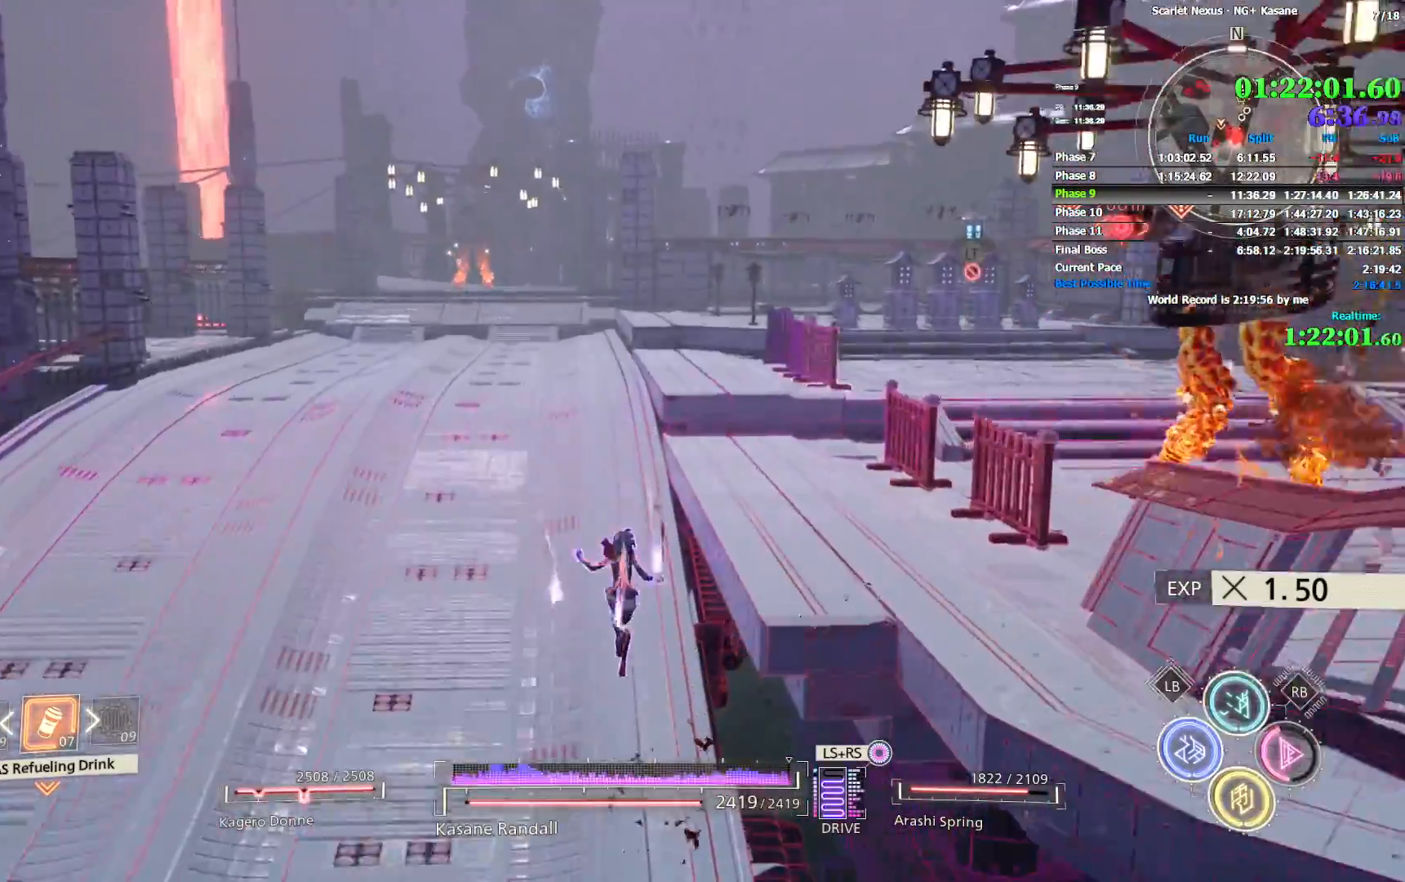
Gameplay with a controller (PlayStation layout); each line is a JSON object with the inputs held at the frame after it (dt_ms = milliseconds from this image to that frame). "events" lists button and stick changes between this image and that frame as [ms after this image, input, new state], when the widget could be followed in between.
{"dt_ms": 500, "buttons": ["CROSS"], "left_stick": "up", "right_stick": "center", "events": [[150, "CROSS", "down"], [400, "CROSS", "up"], [500, "CROSS", "down"]]}
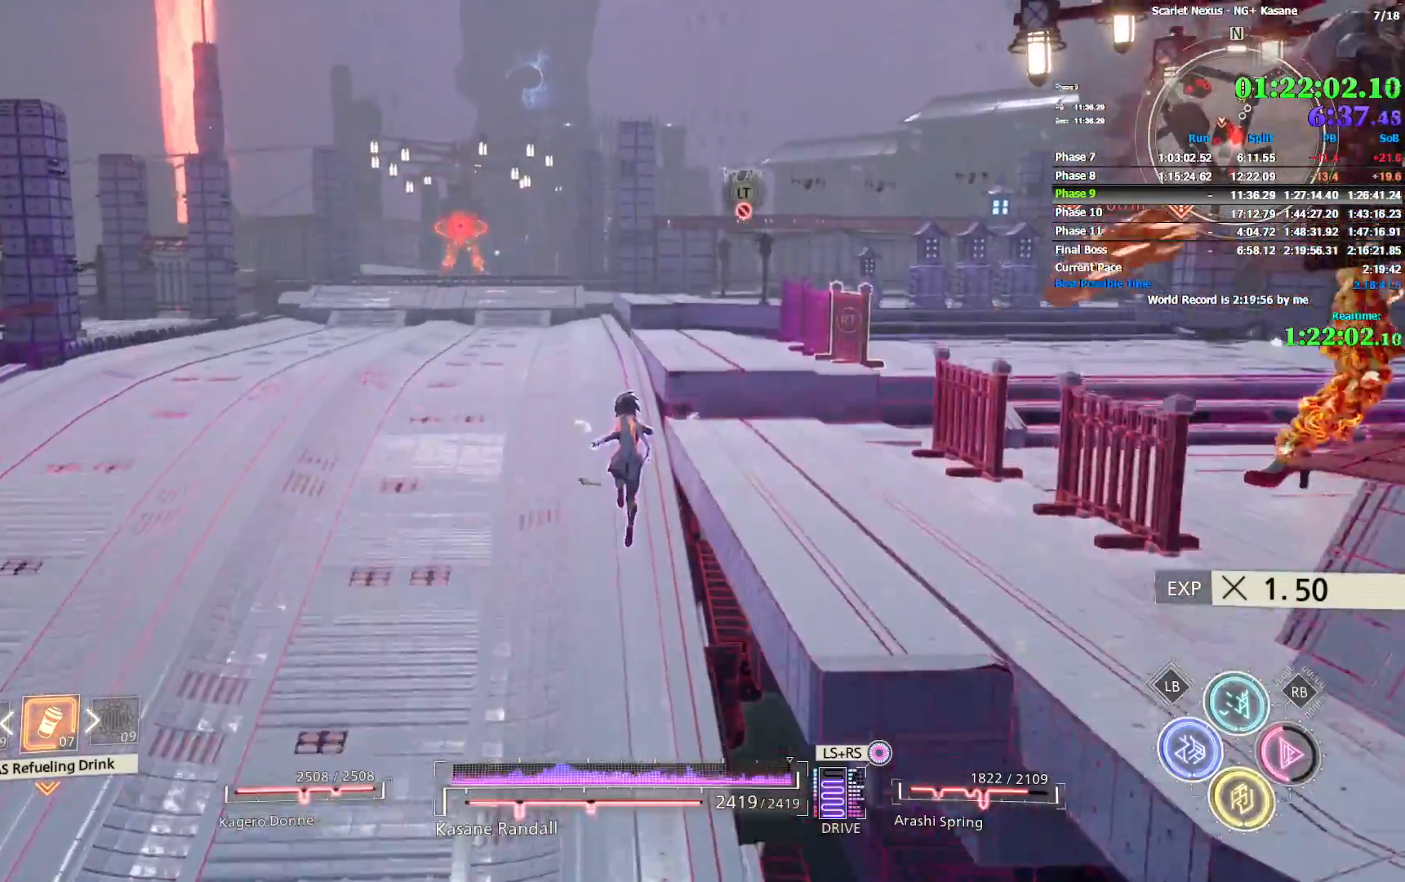
{"dt_ms": 500, "buttons": [], "left_stick": "up-right", "right_stick": "center", "events": [[217, "left_stick", "up-right"], [367, "CROSS", "up"]]}
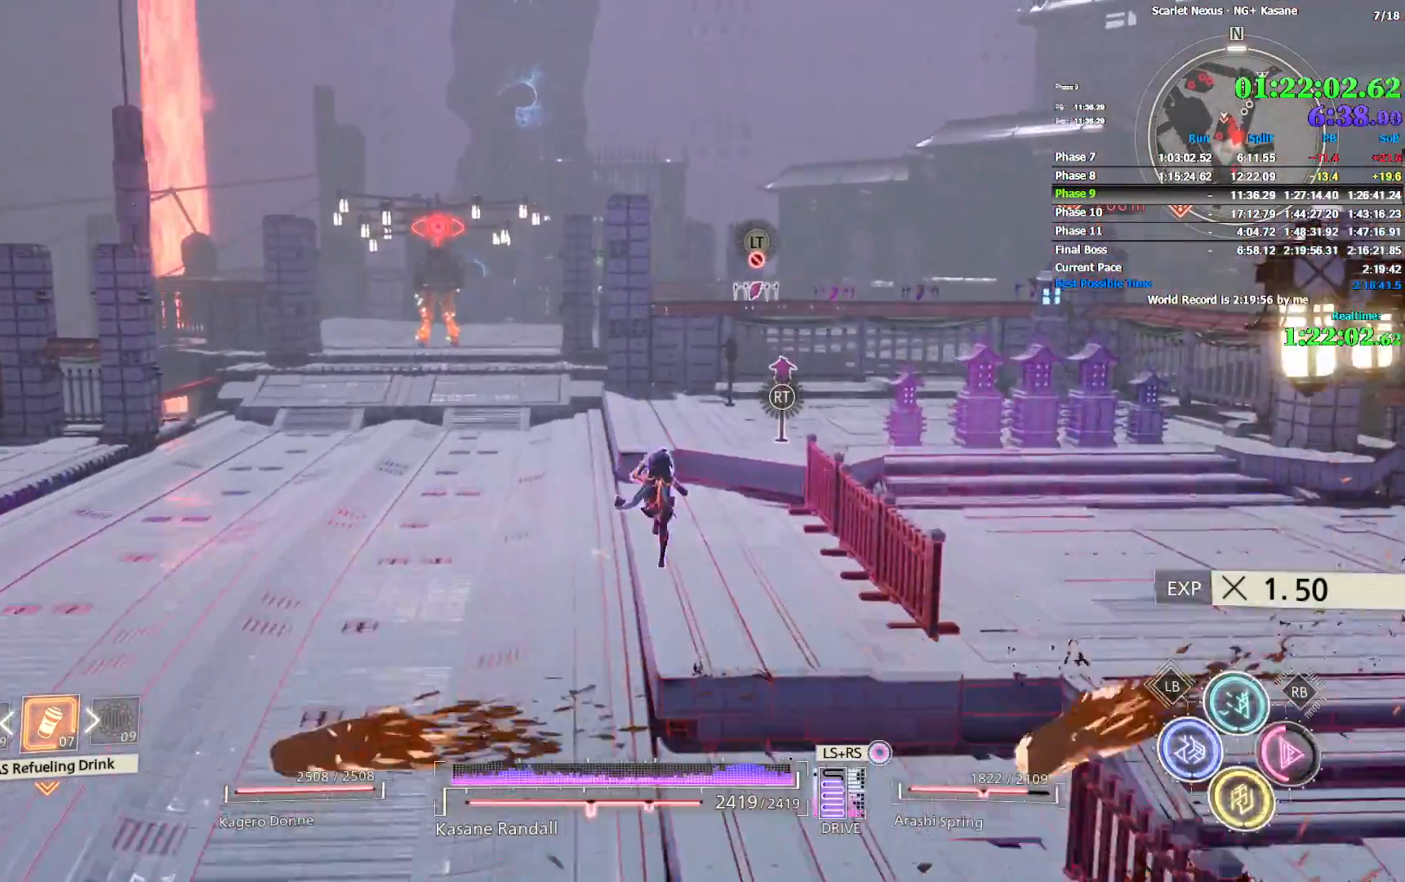
{"dt_ms": 500, "buttons": [], "left_stick": "up-right", "right_stick": "center", "events": [[300, "CROSS", "down"], [500, "CROSS", "up"]]}
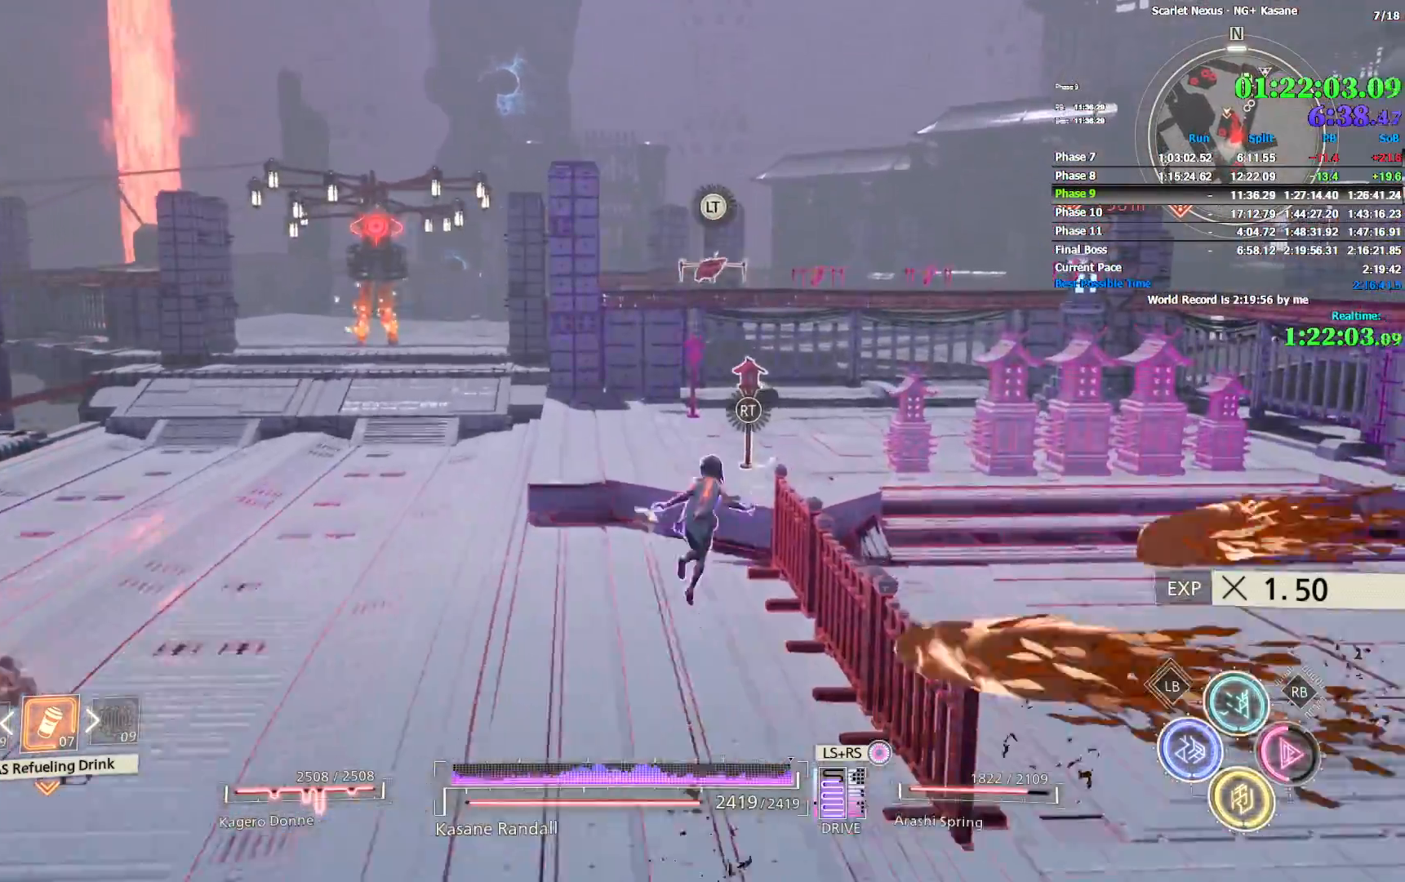
{"dt_ms": 1000, "buttons": ["CROSS"], "left_stick": "up", "right_stick": "center", "events": [[133, "left_stick", "up"], [167, "right_stick", "down-left"], [317, "right_stick", "left"], [717, "right_stick", "center"], [933, "CROSS", "down"]]}
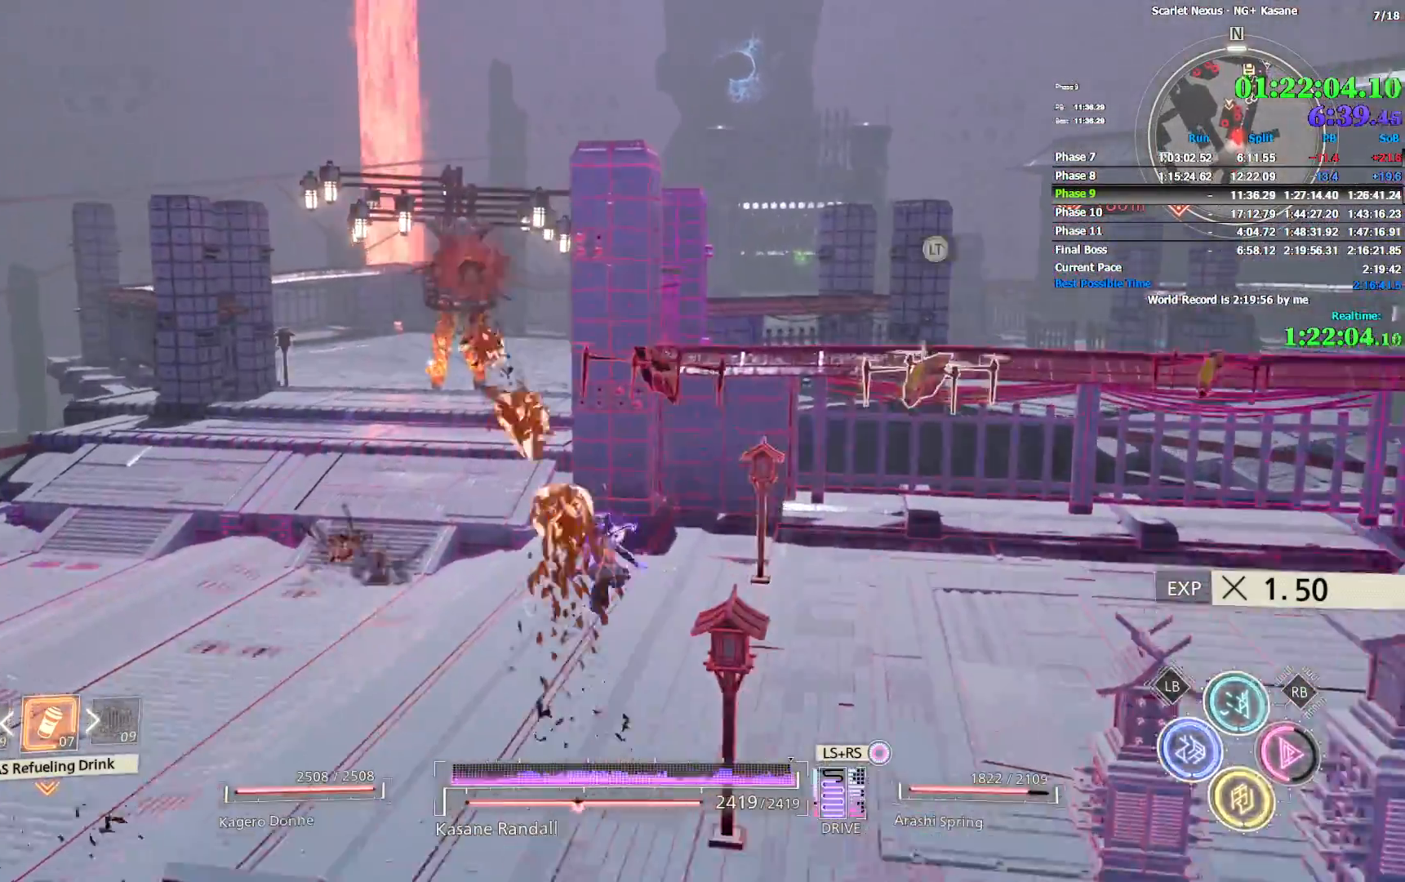
{"dt_ms": 500, "buttons": ["CROSS"], "left_stick": "up", "right_stick": "center", "events": [[200, "CROSS", "up"], [350, "CROSS", "down"]]}
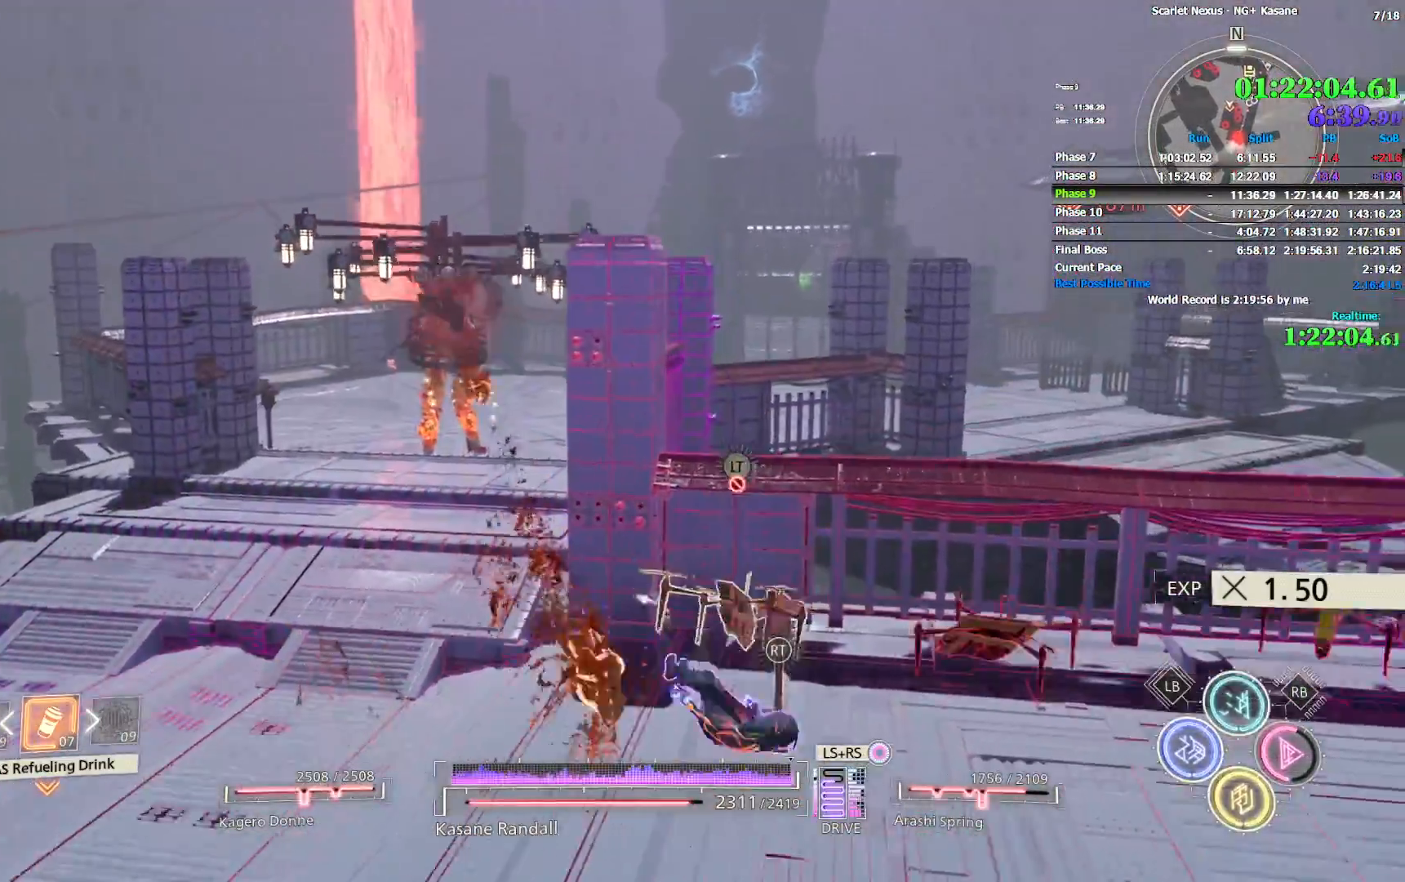
{"dt_ms": 500, "buttons": [], "left_stick": "up", "right_stick": "center", "events": [[17, "CROSS", "up"], [233, "CROSS", "down"], [300, "CROSS", "up"], [350, "CROSS", "down"], [417, "CROSS", "up"]]}
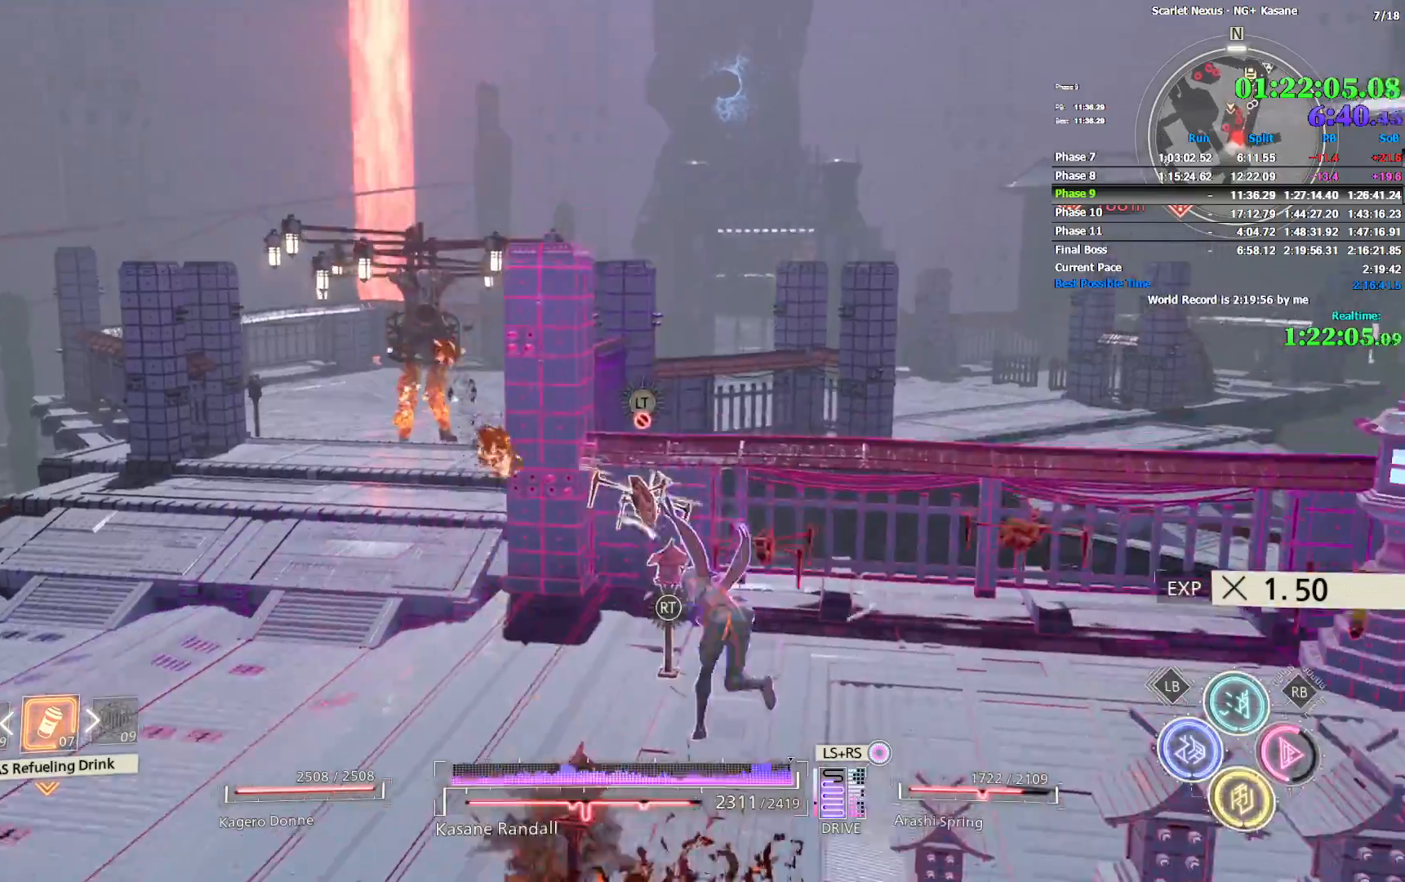
{"dt_ms": 500, "buttons": ["CIRCLE"], "left_stick": "up", "right_stick": "center", "events": [[150, "right_stick", "down-left"], [317, "right_stick", "center"], [333, "CIRCLE", "down"]]}
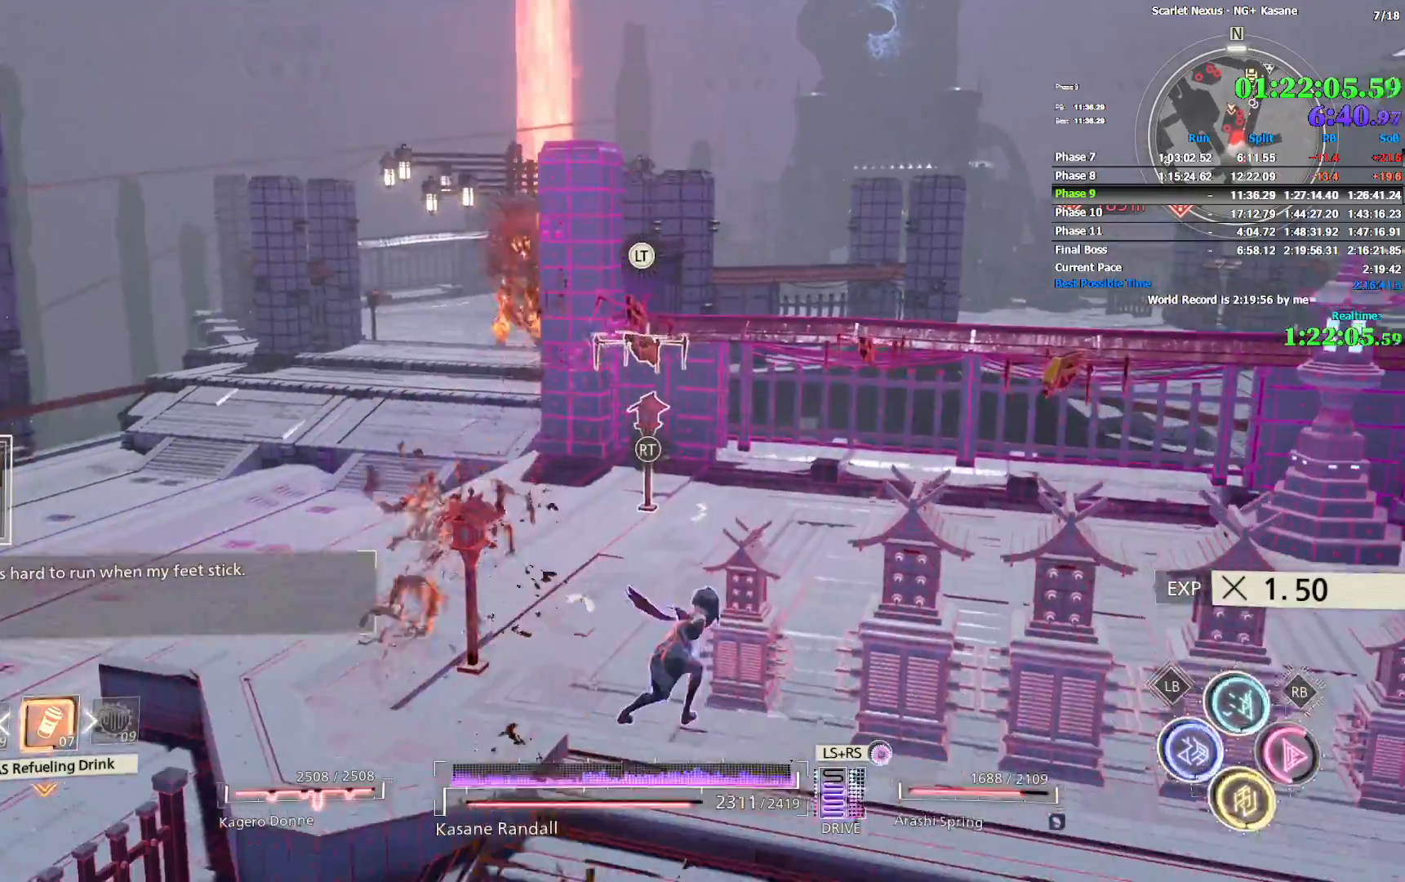
{"dt_ms": 500, "buttons": [], "left_stick": "up-left", "right_stick": "center", "events": [[233, "CIRCLE", "up"], [267, "left_stick", "up-left"]]}
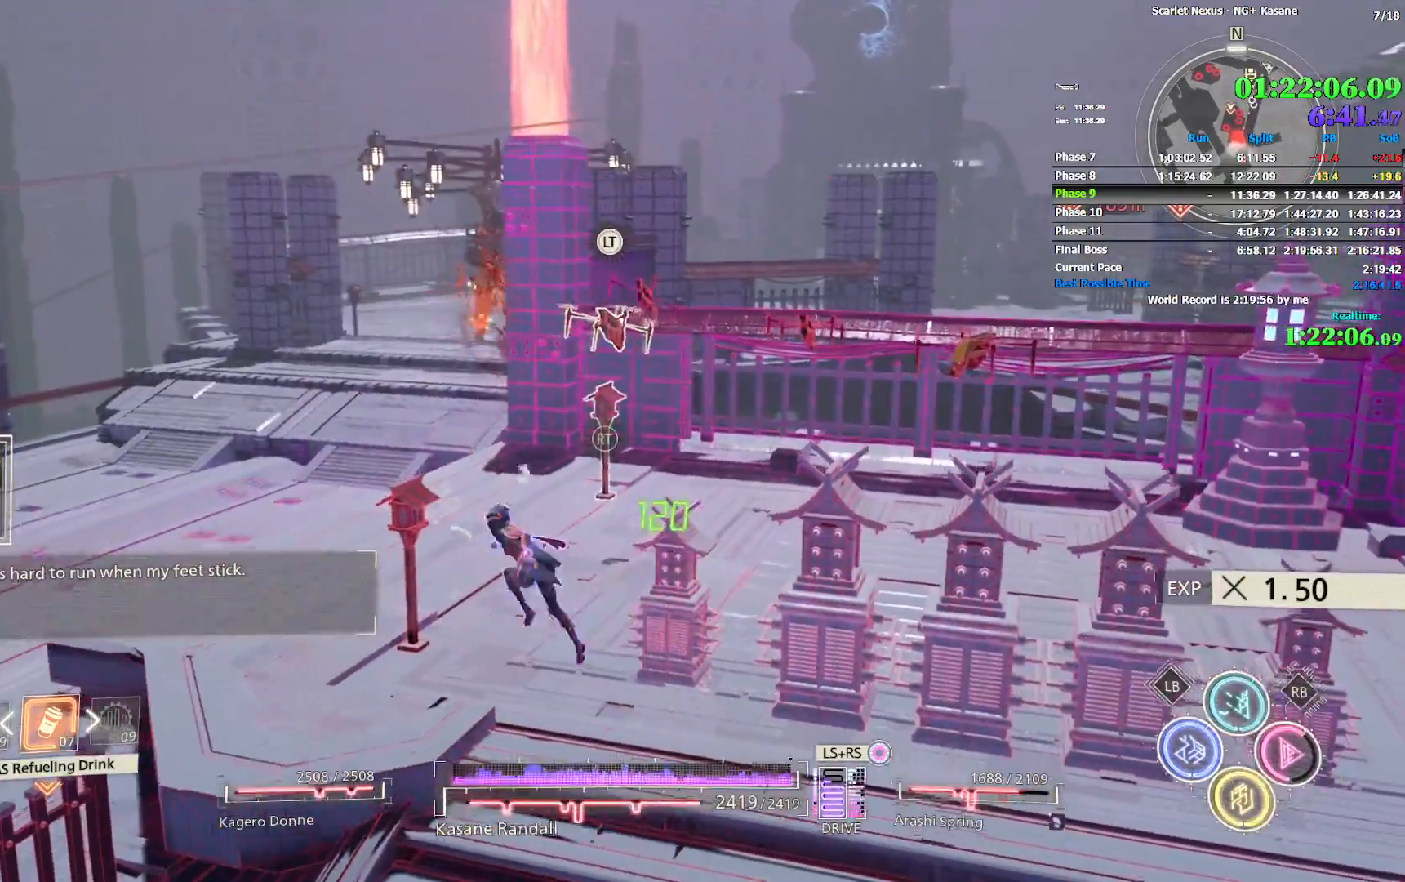
{"dt_ms": 500, "buttons": ["CROSS"], "left_stick": "up-left", "right_stick": "center", "events": [[467, "CROSS", "down"]]}
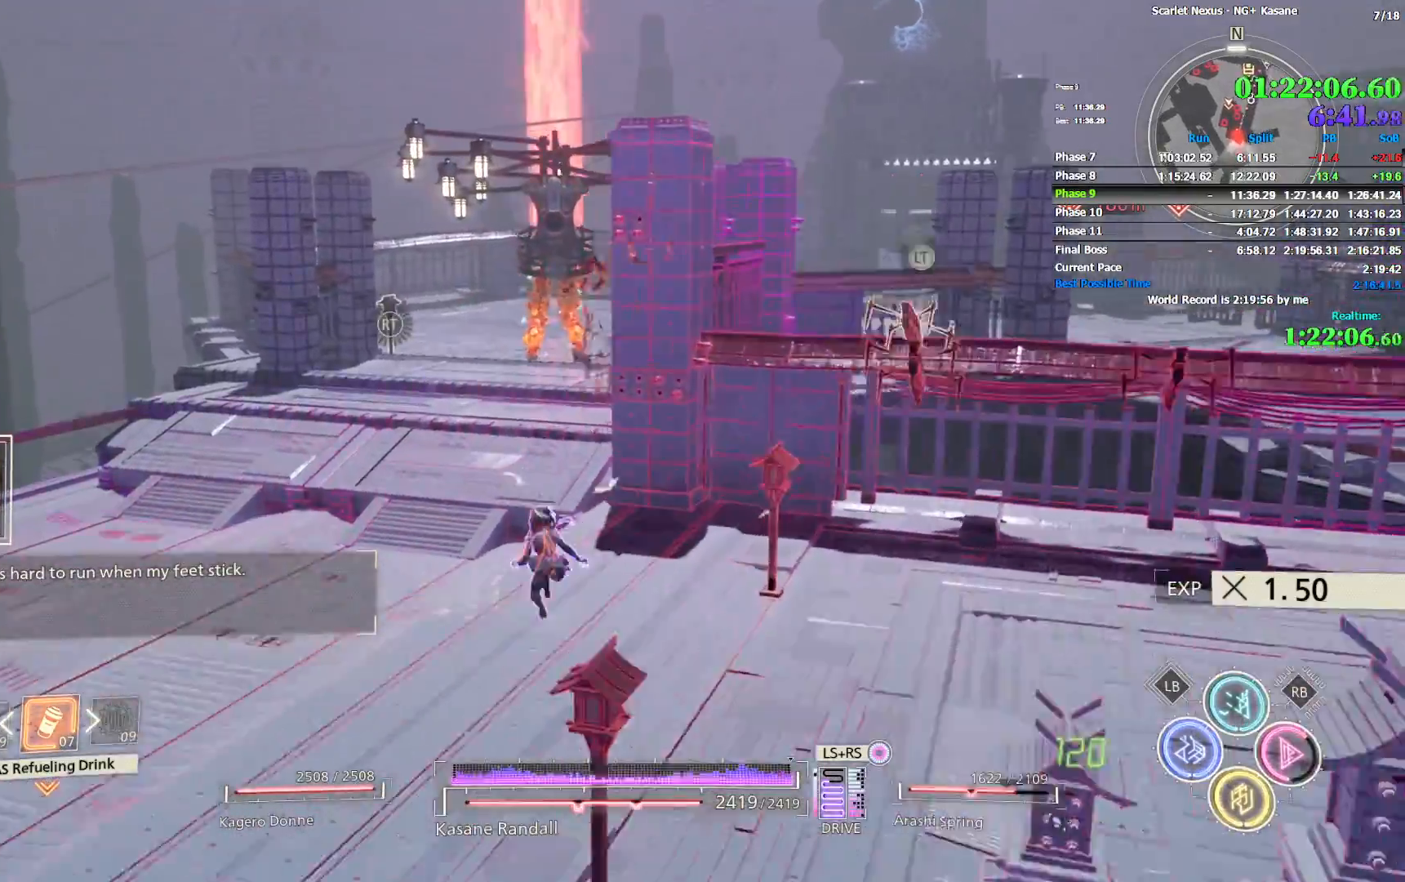
{"dt_ms": 500, "buttons": ["CROSS"], "left_stick": "up", "right_stick": "center", "events": [[50, "left_stick", "up"], [150, "CROSS", "up"], [267, "right_stick", "down-right"], [333, "CROSS", "down"], [417, "right_stick", "center"]]}
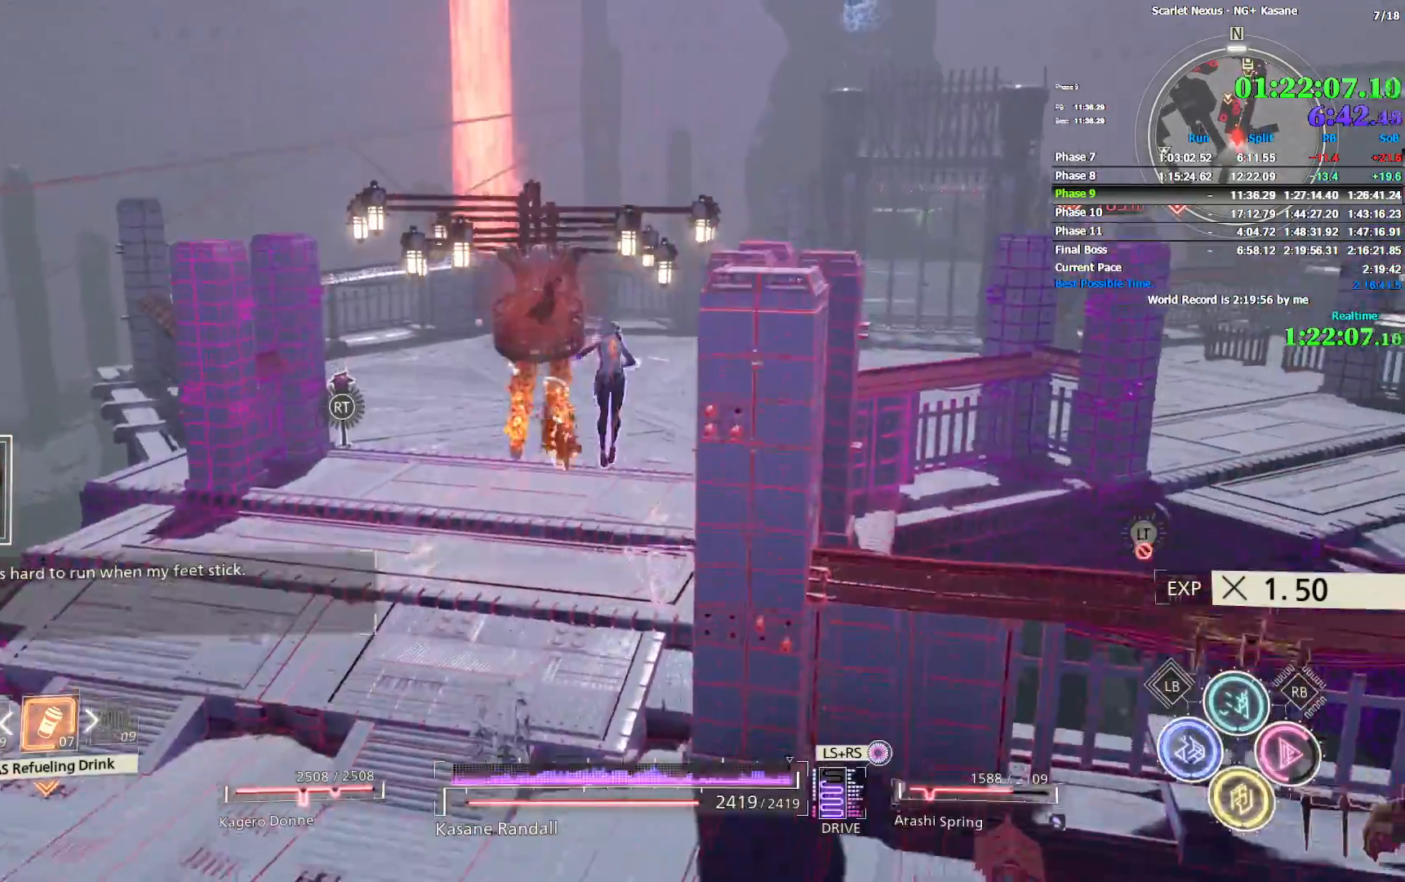
{"dt_ms": 500, "buttons": [], "left_stick": "up", "right_stick": "center", "events": [[50, "right_stick", "right"], [167, "CROSS", "up"], [283, "right_stick", "center"]]}
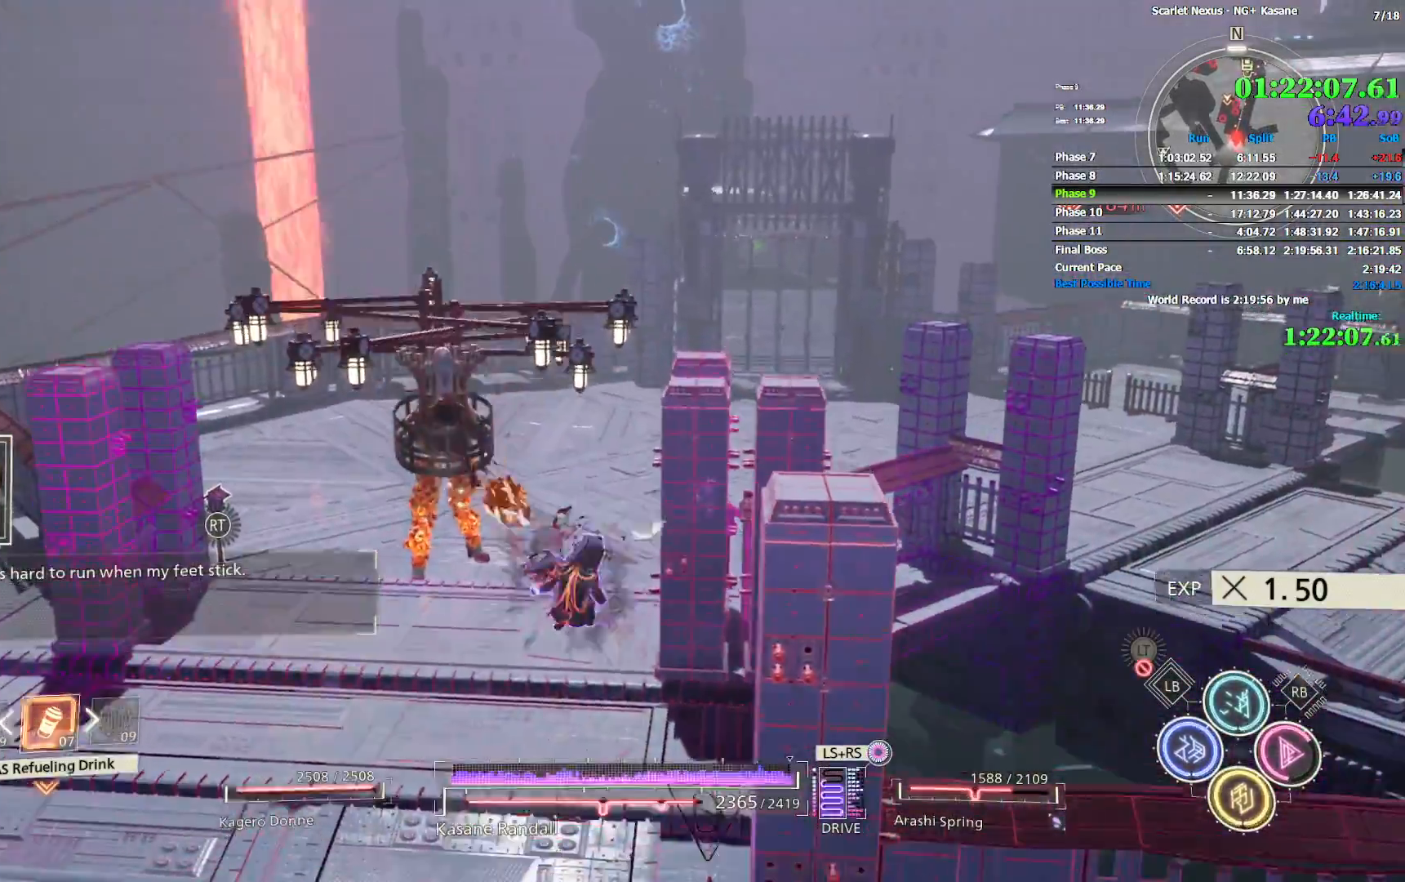
{"dt_ms": 500, "buttons": ["CROSS"], "left_stick": "up", "right_stick": "center", "events": [[200, "CROSS", "down"], [300, "CROSS", "up"], [383, "CROSS", "down"], [433, "CROSS", "up"], [500, "CROSS", "down"]]}
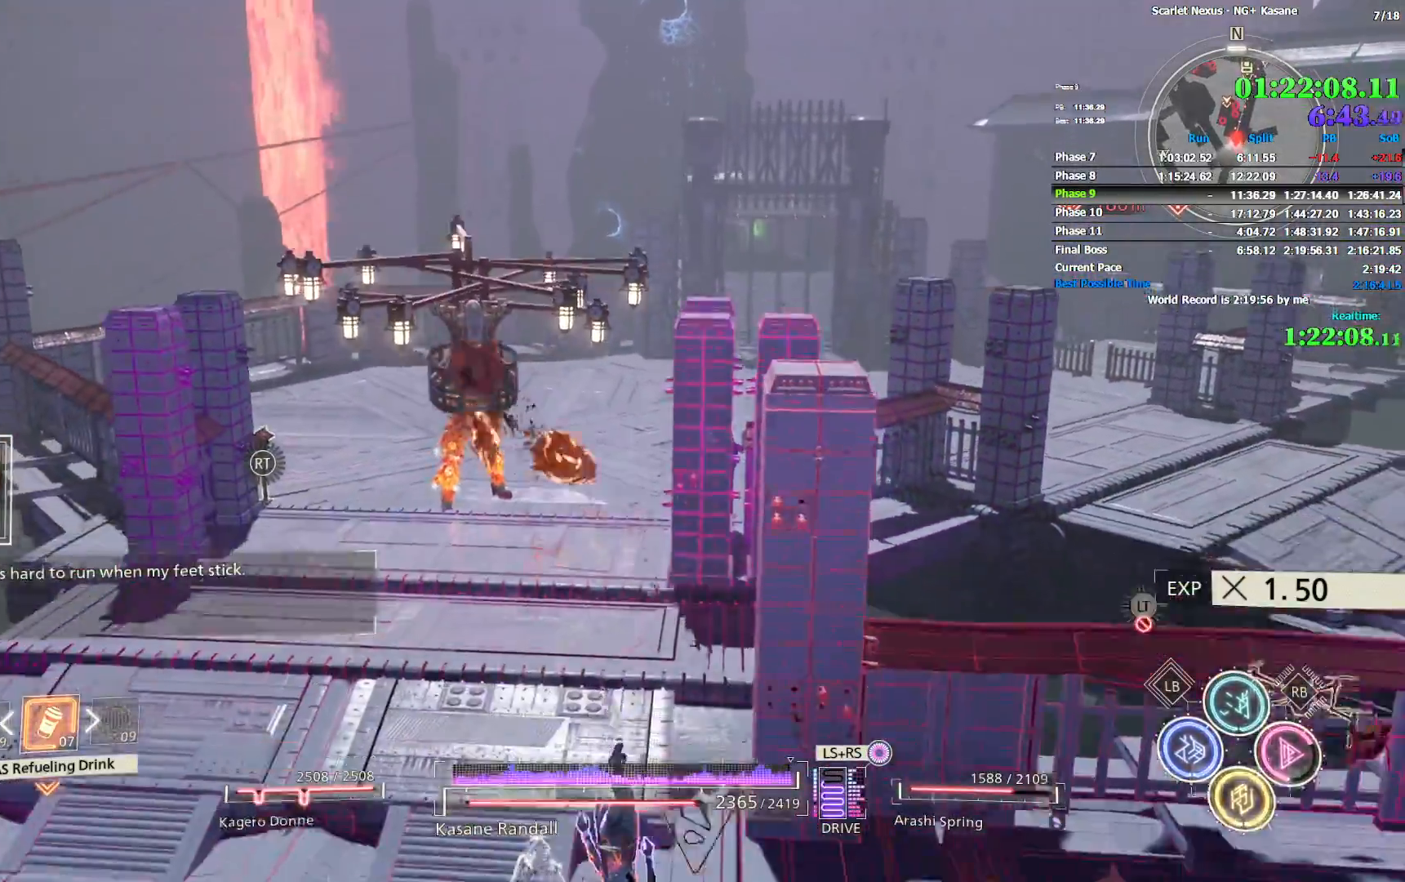
{"dt_ms": 500, "buttons": ["R1"], "left_stick": "up", "right_stick": "center", "events": [[67, "CROSS", "up"], [133, "R1", "down"]]}
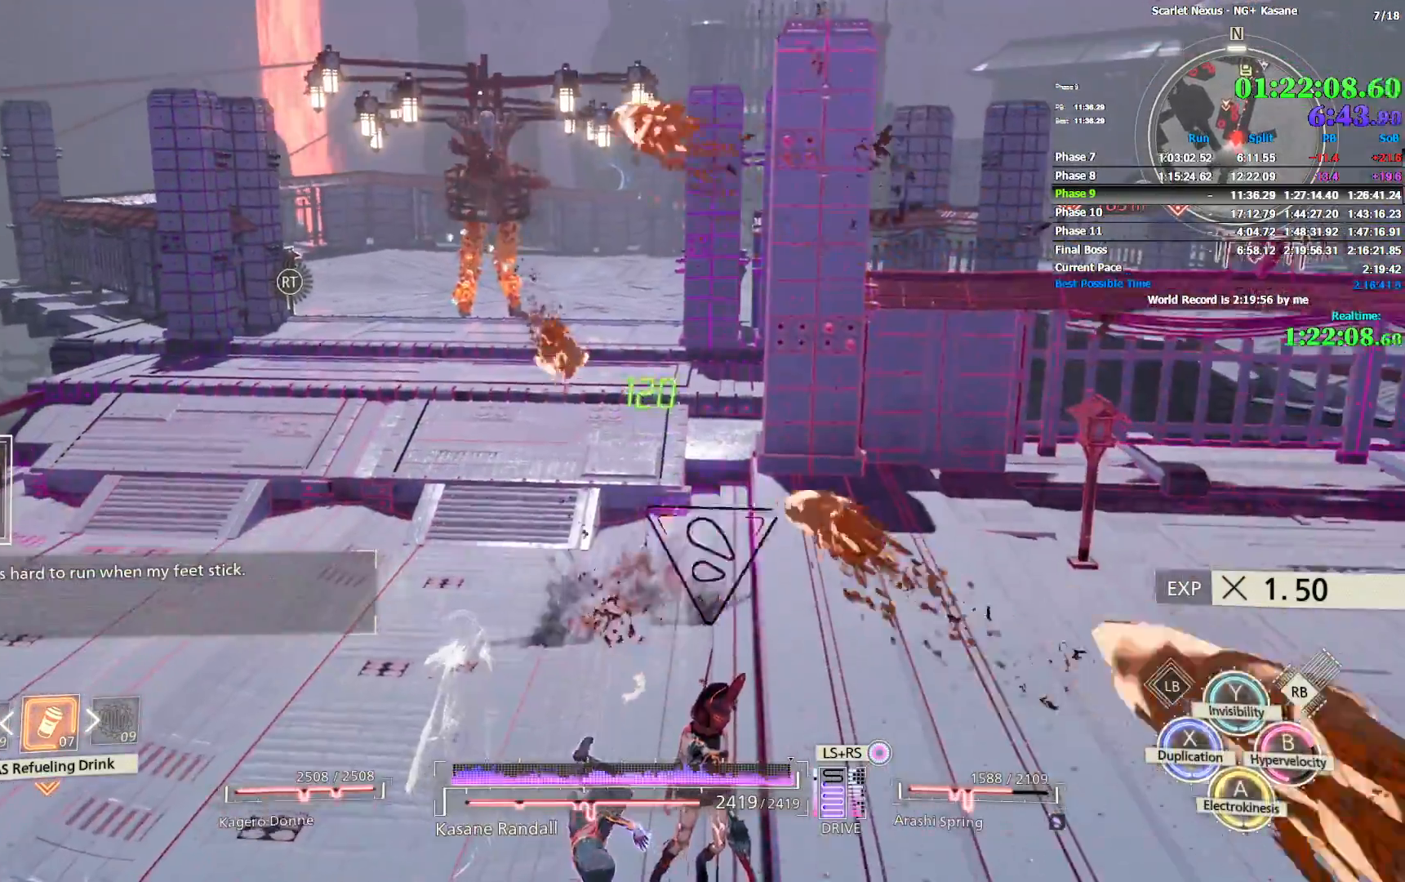
{"dt_ms": 500, "buttons": [], "left_stick": "up", "right_stick": "center", "events": [[133, "R1", "up"], [300, "CROSS", "down"], [383, "CROSS", "up"], [433, "CROSS", "down"], [500, "CROSS", "up"]]}
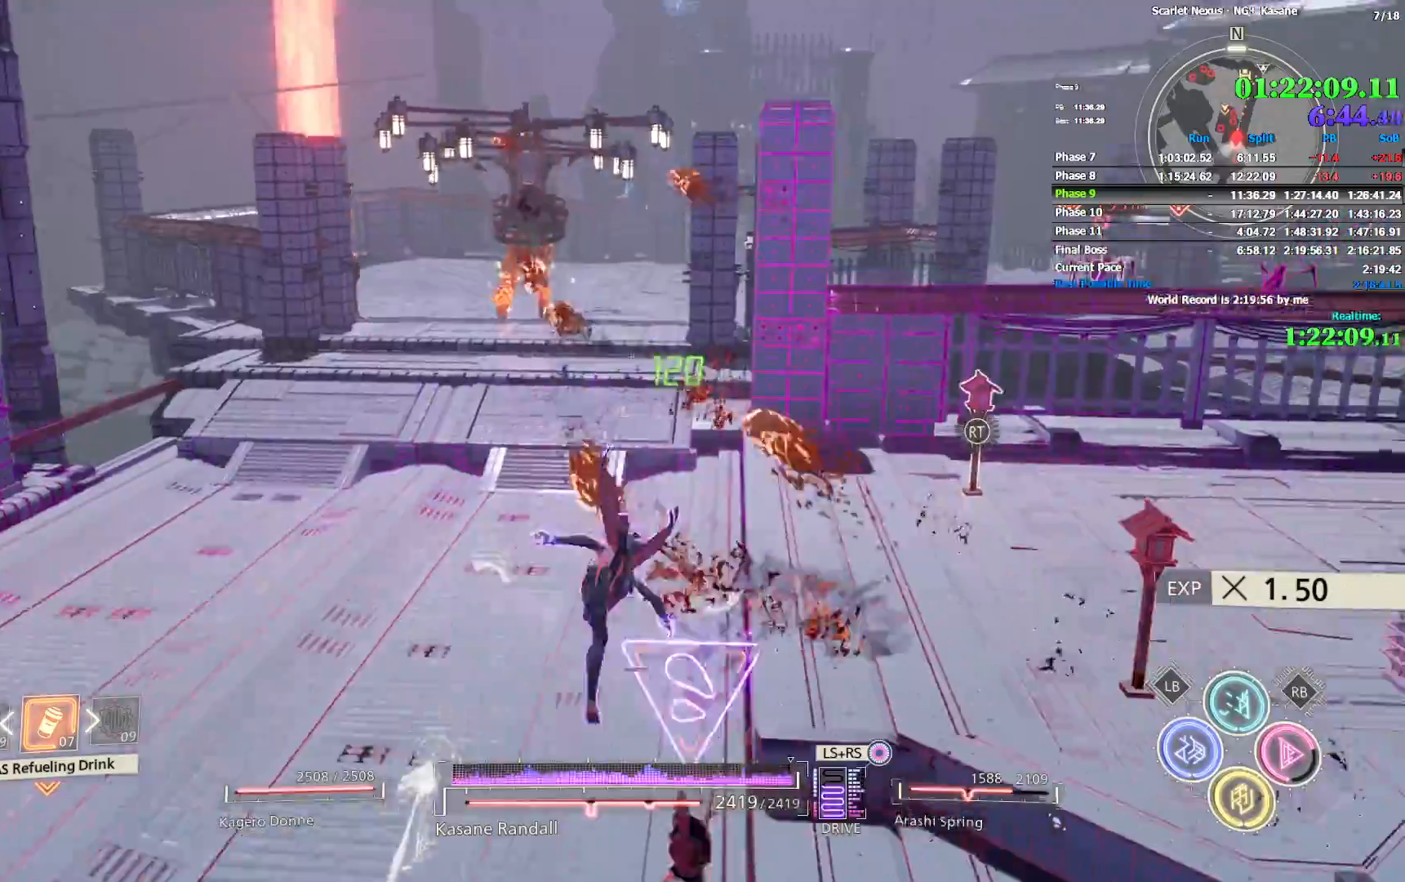
{"dt_ms": 500, "buttons": ["R1"], "left_stick": "up", "right_stick": "center", "events": [[150, "R1", "down"], [383, "CIRCLE", "down"], [500, "CIRCLE", "up"]]}
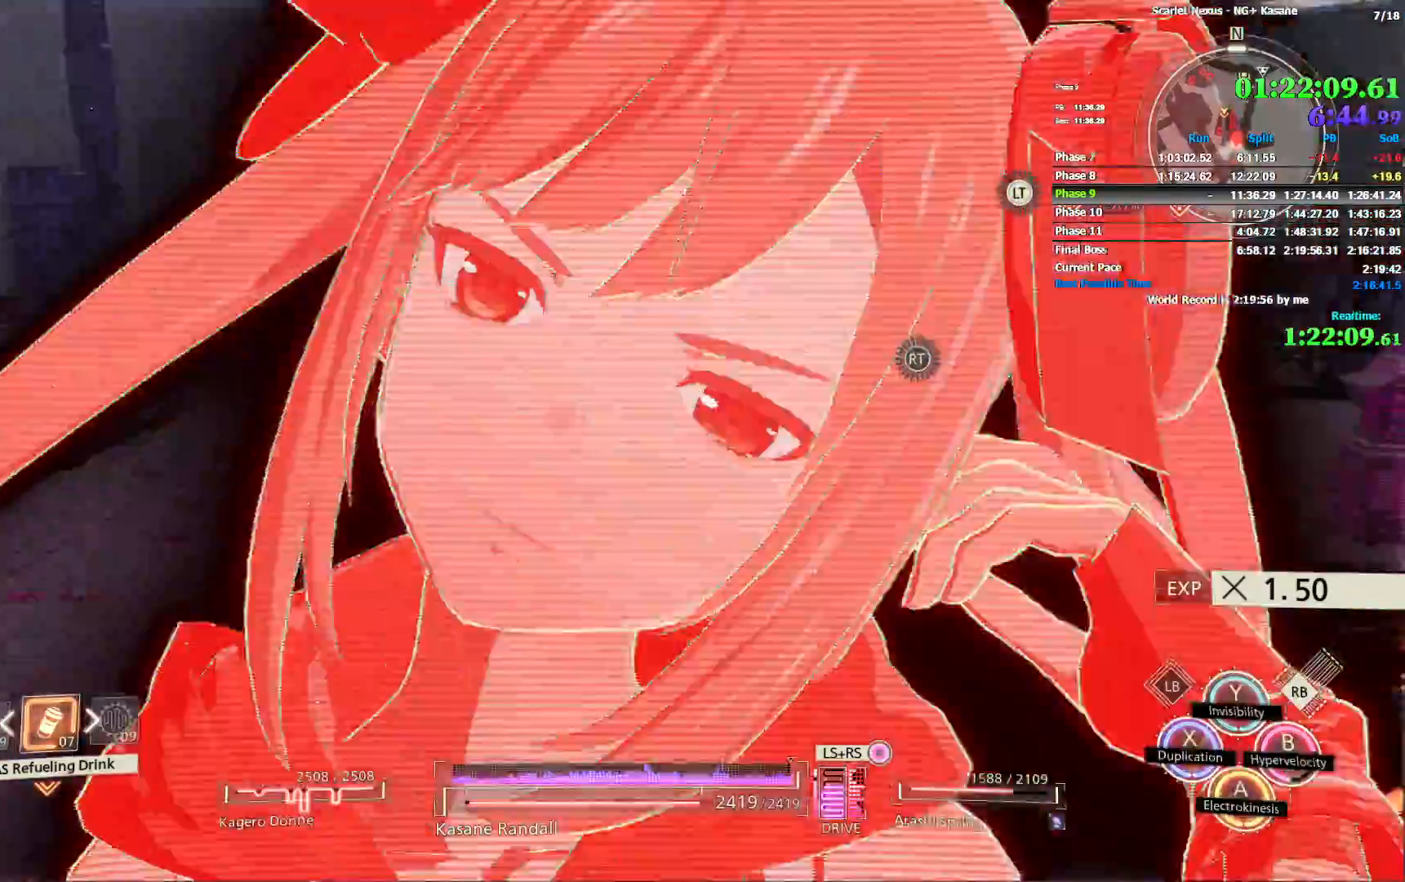
{"dt_ms": 500, "buttons": [], "left_stick": "up-left", "right_stick": "center", "events": [[17, "left_stick", "up-left"], [33, "R1", "up"]]}
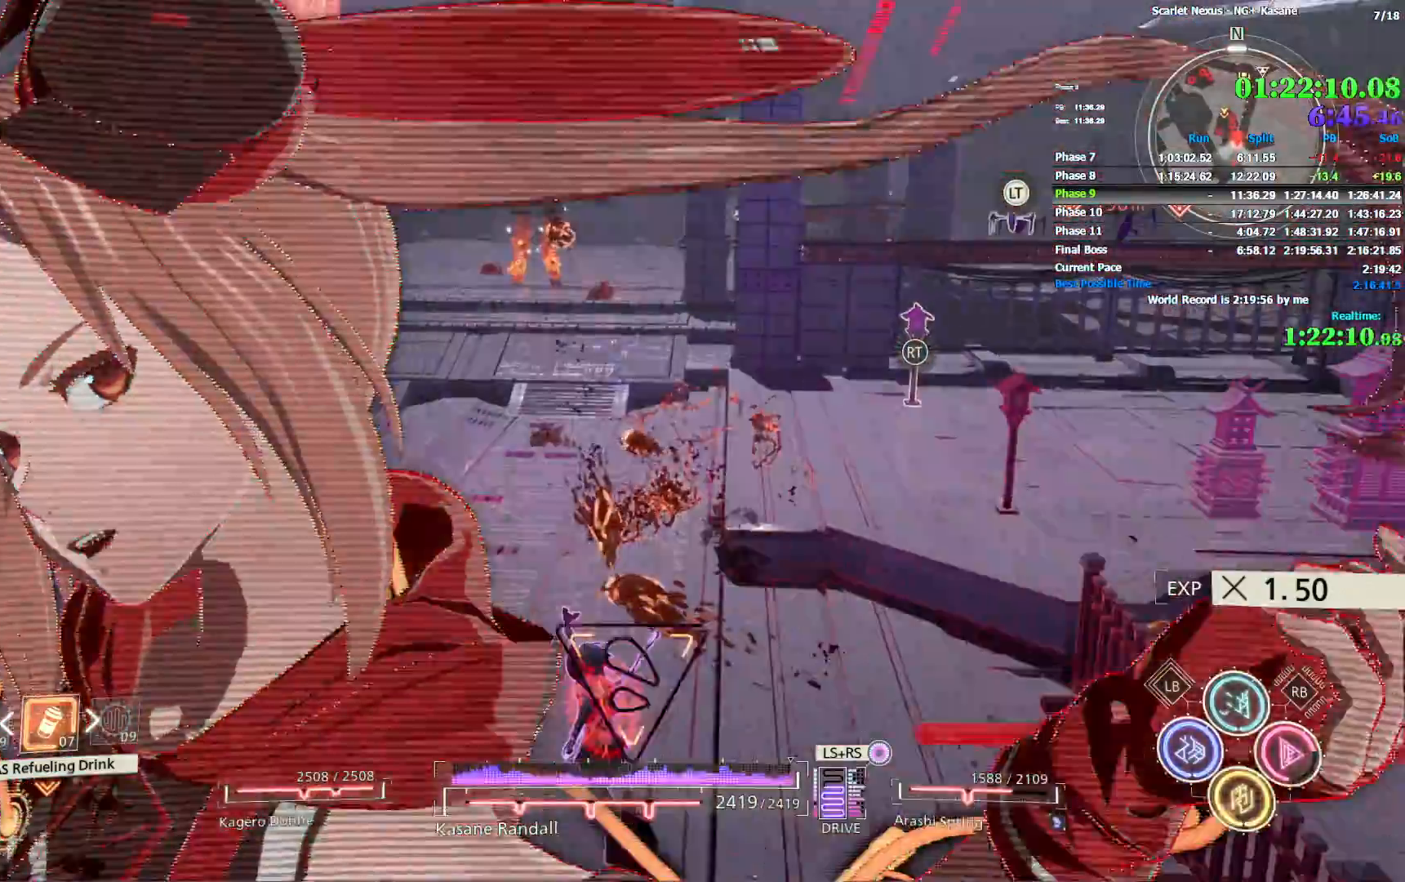
{"dt_ms": 500, "buttons": ["CIRCLE"], "left_stick": "up-left", "right_stick": "center", "events": [[200, "CIRCLE", "down"]]}
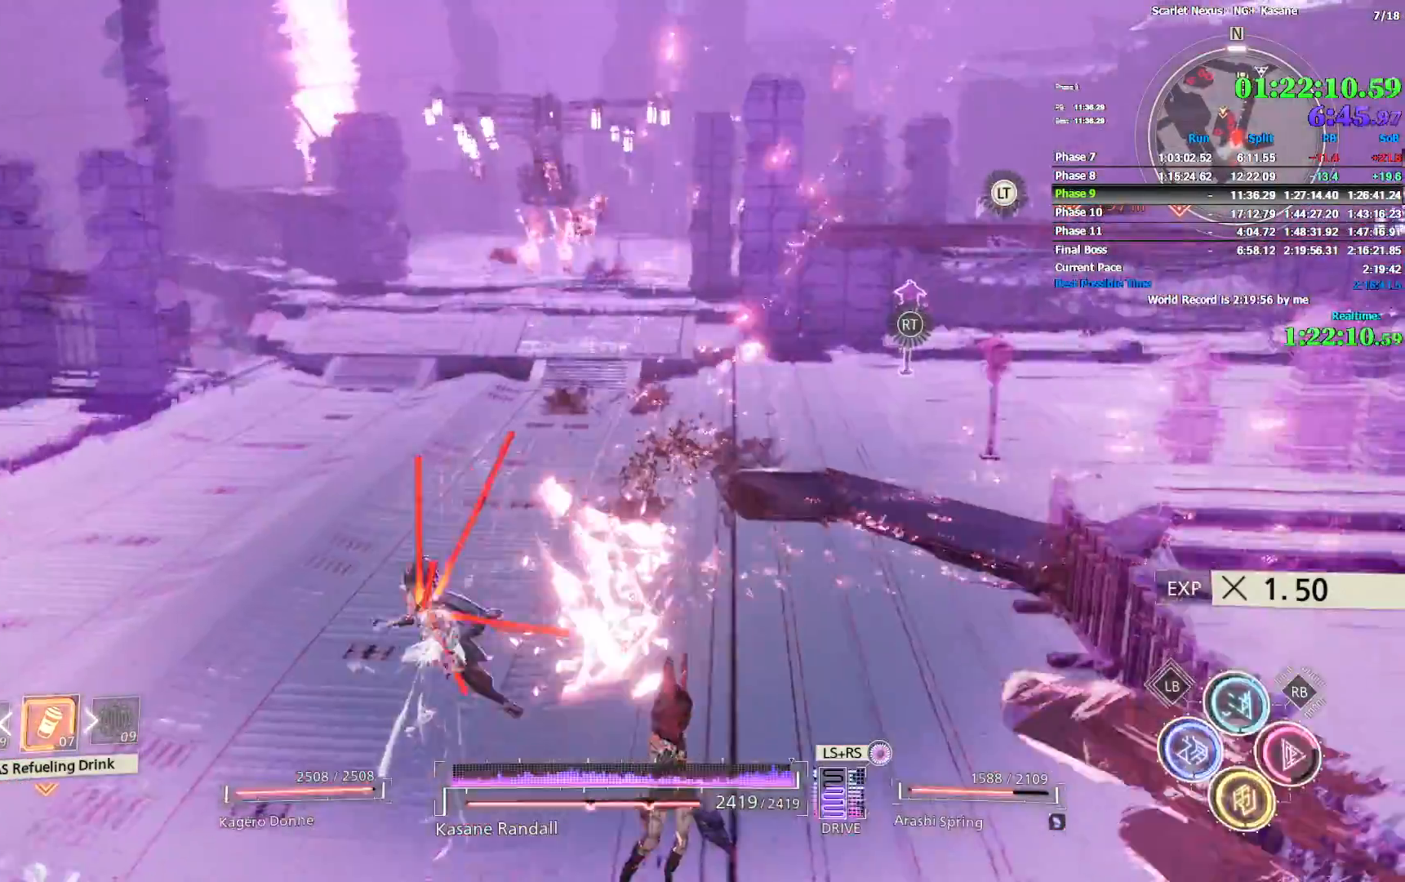
{"dt_ms": 500, "buttons": [], "left_stick": "up", "right_stick": "right", "events": [[217, "CIRCLE", "up"], [250, "left_stick", "up"], [350, "right_stick", "right"]]}
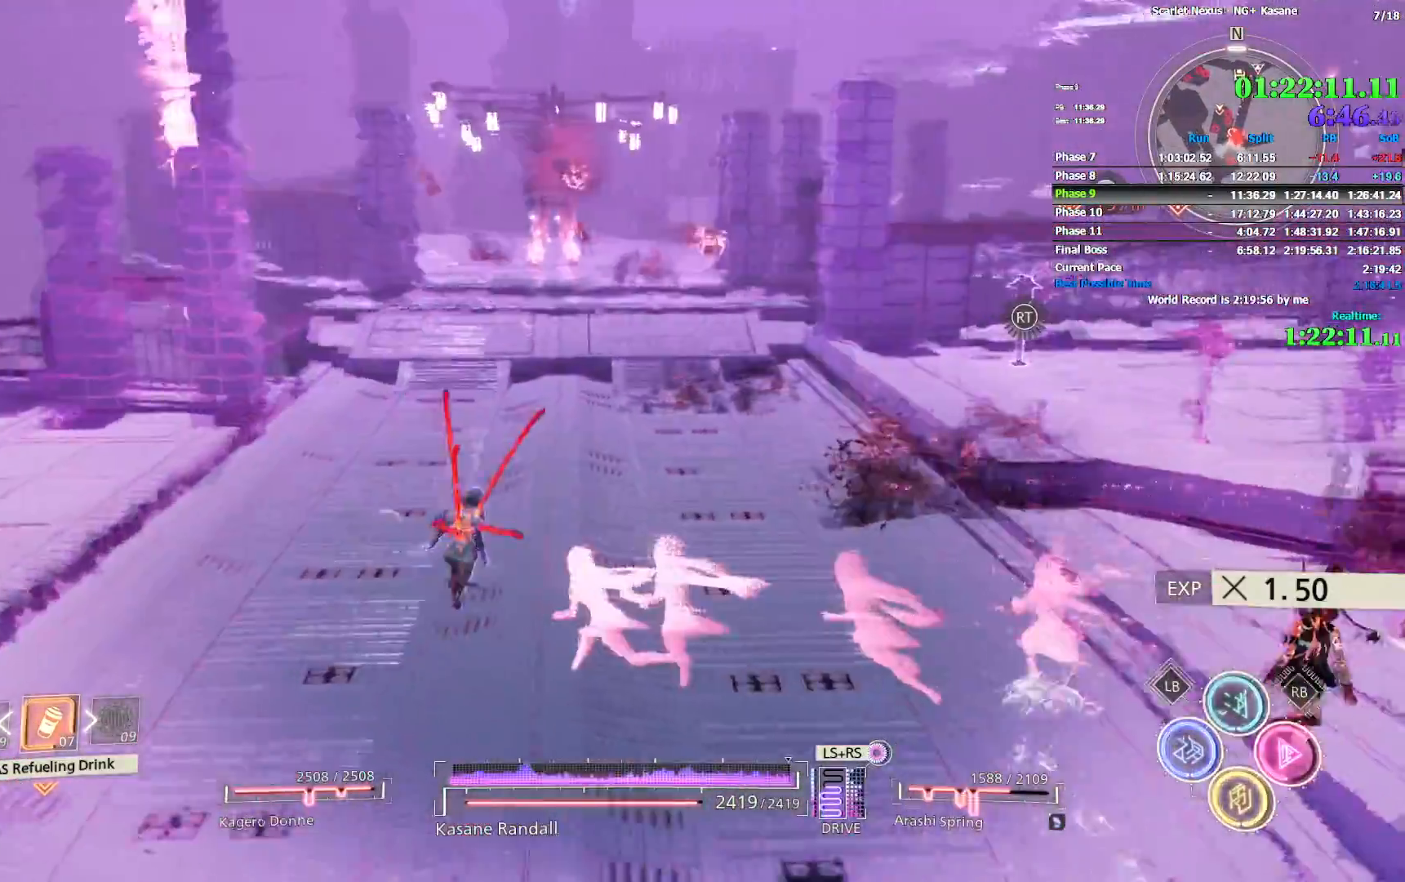
{"dt_ms": 500, "buttons": [], "left_stick": "up", "right_stick": "center", "events": [[250, "right_stick", "center"]]}
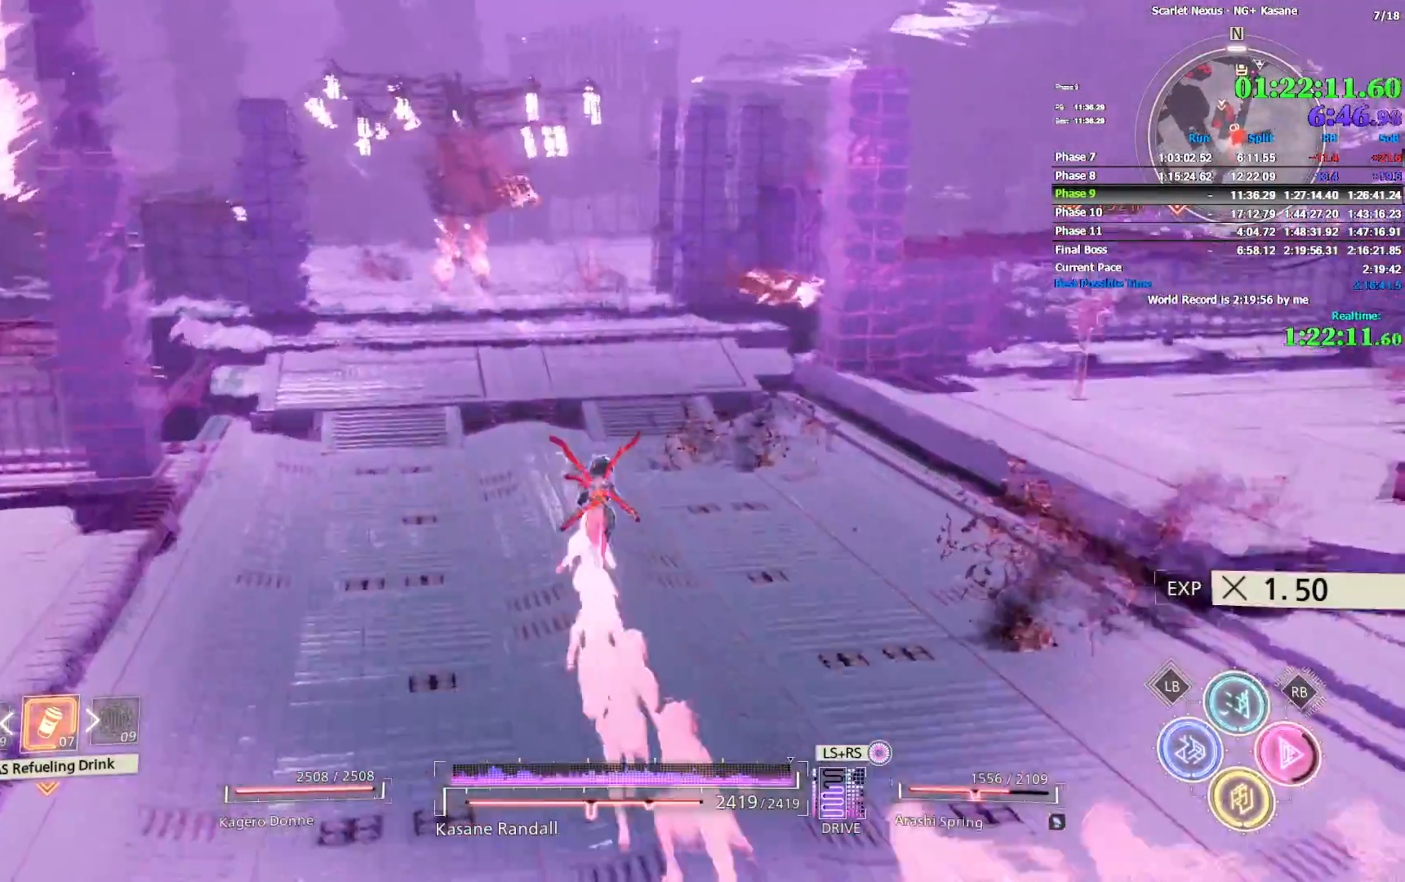
{"dt_ms": 500, "buttons": [], "left_stick": "up", "right_stick": "center", "events": [[200, "CROSS", "down"], [400, "CROSS", "up"]]}
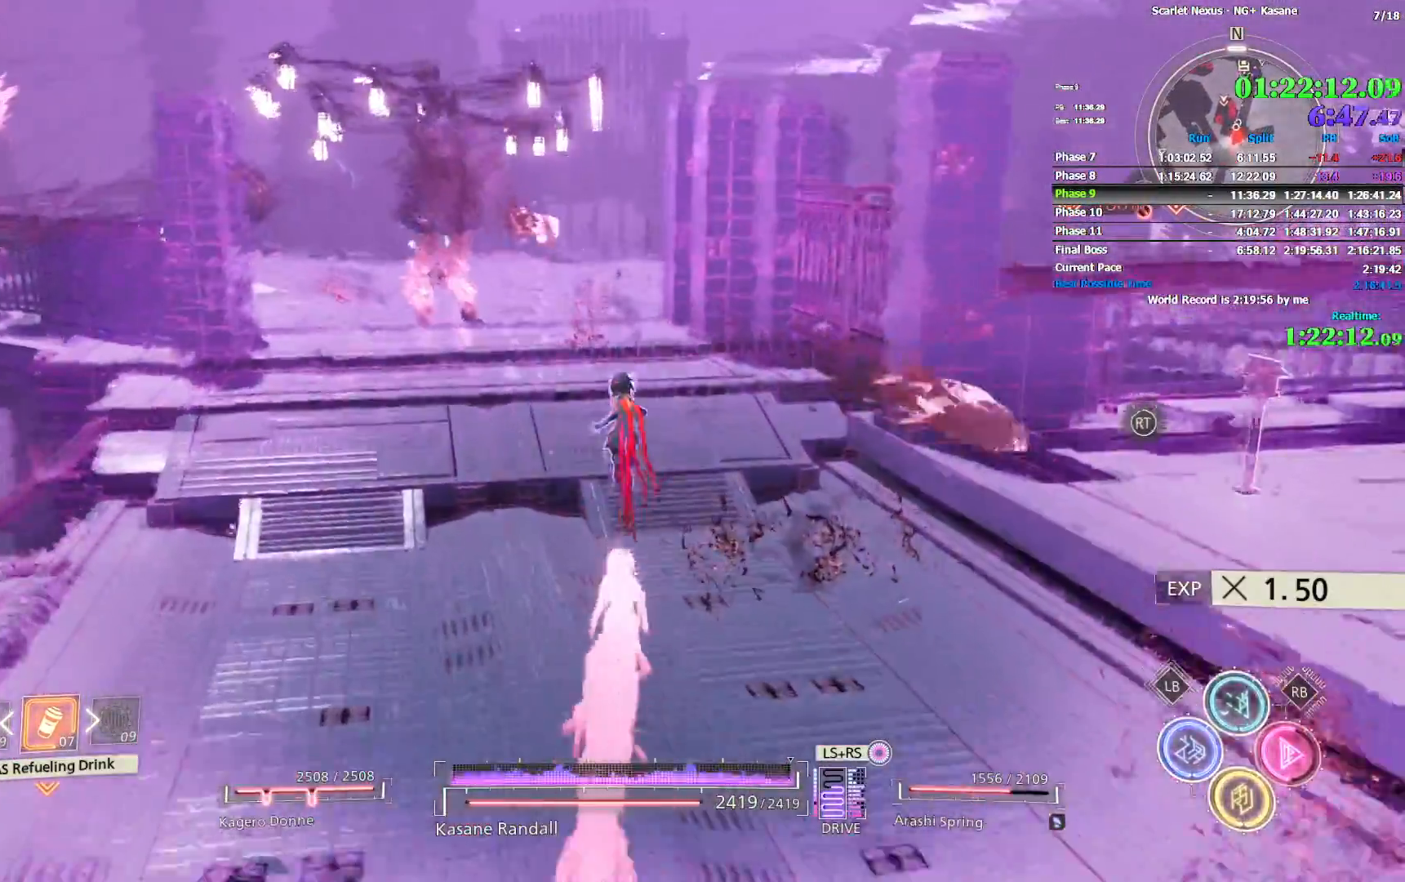
{"dt_ms": 500, "buttons": [], "left_stick": "up", "right_stick": "center", "events": [[150, "CROSS", "down"], [417, "CROSS", "up"]]}
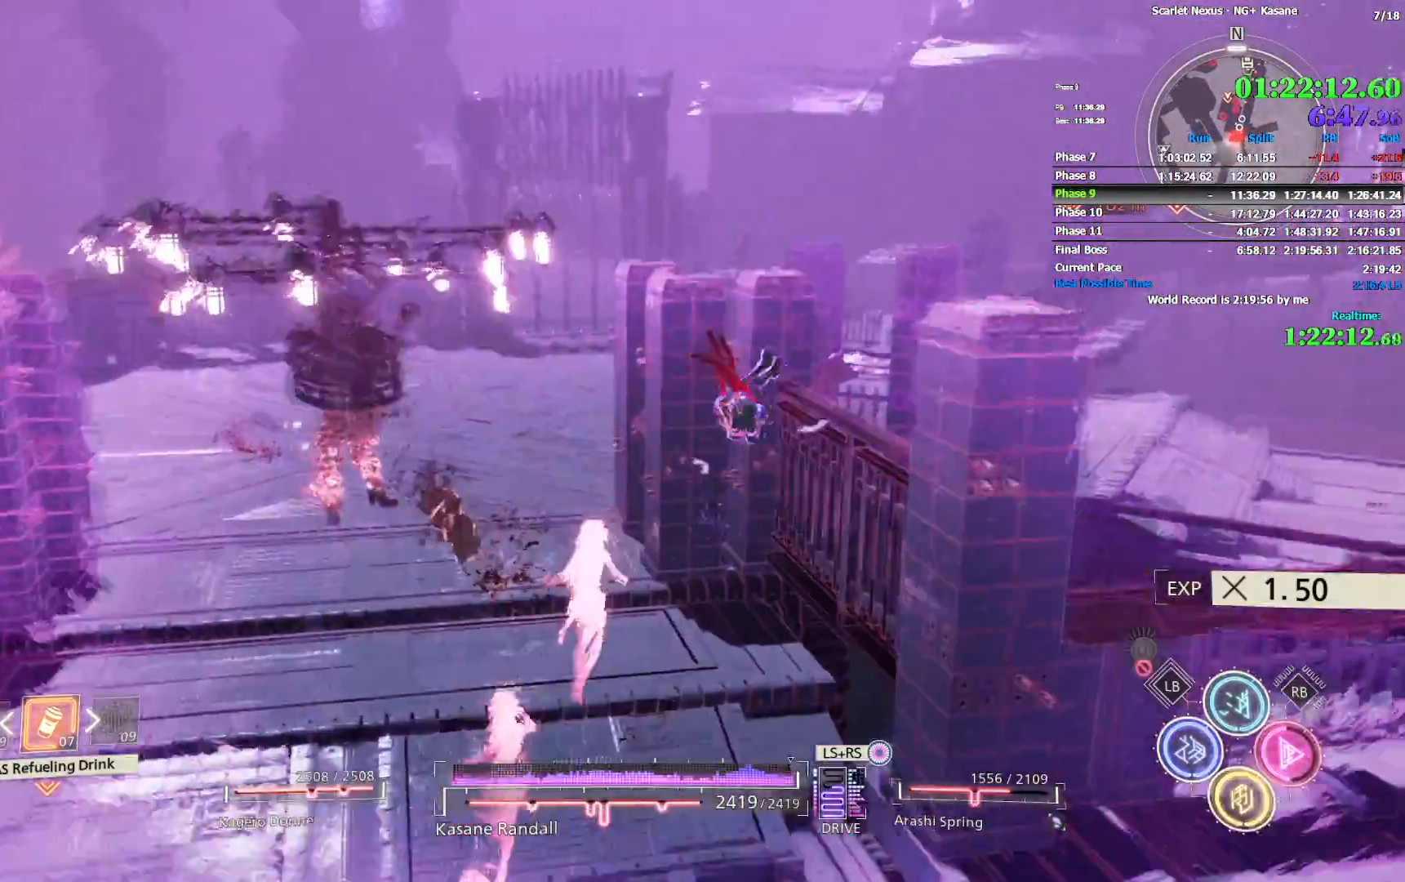
{"dt_ms": 500, "buttons": [], "left_stick": "up-left", "right_stick": "center", "events": [[33, "left_stick", "up-left"]]}
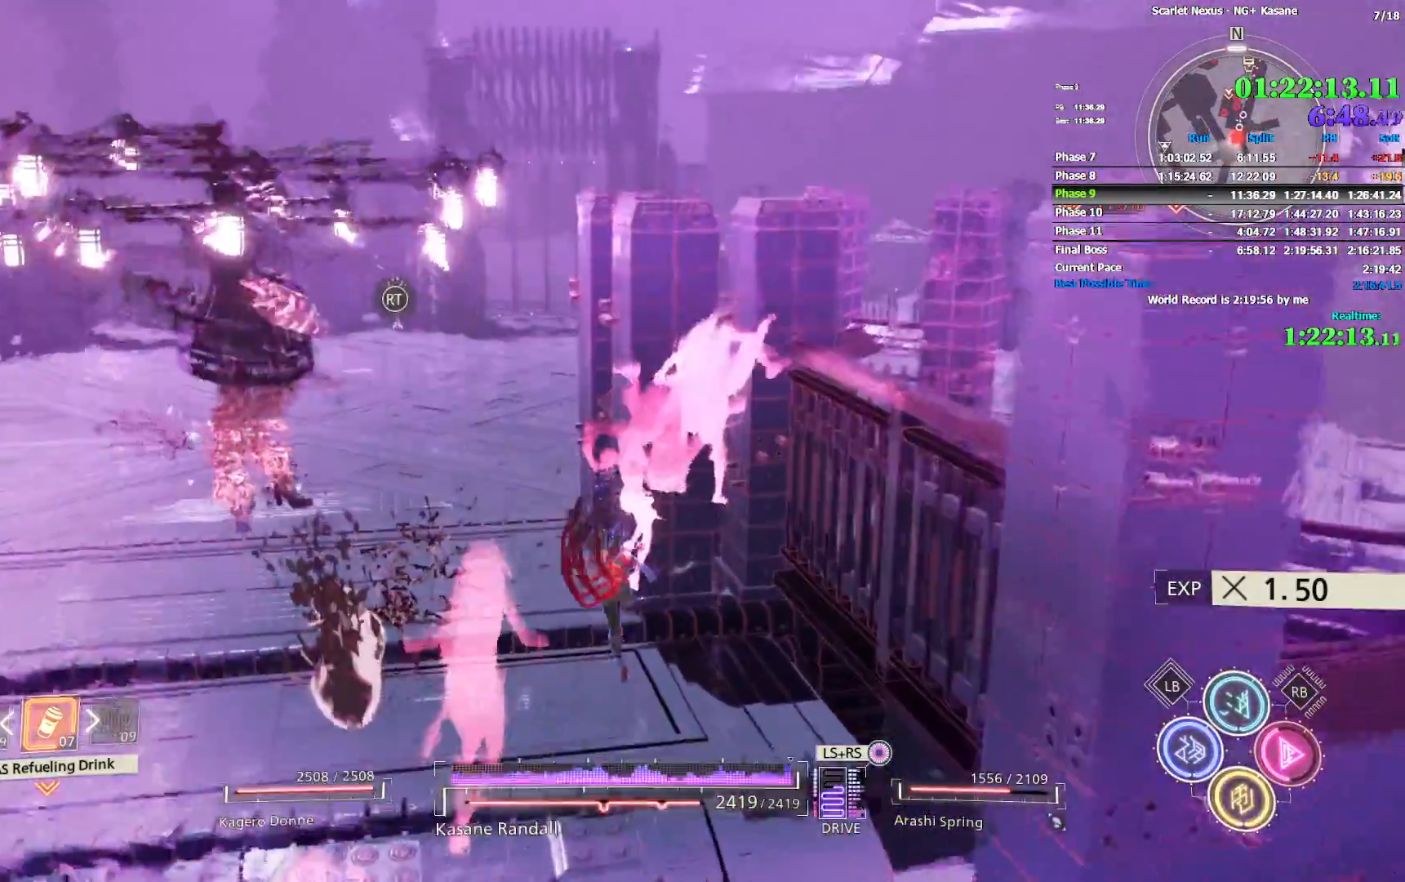
{"dt_ms": 500, "buttons": [], "left_stick": "up-left", "right_stick": "center", "events": []}
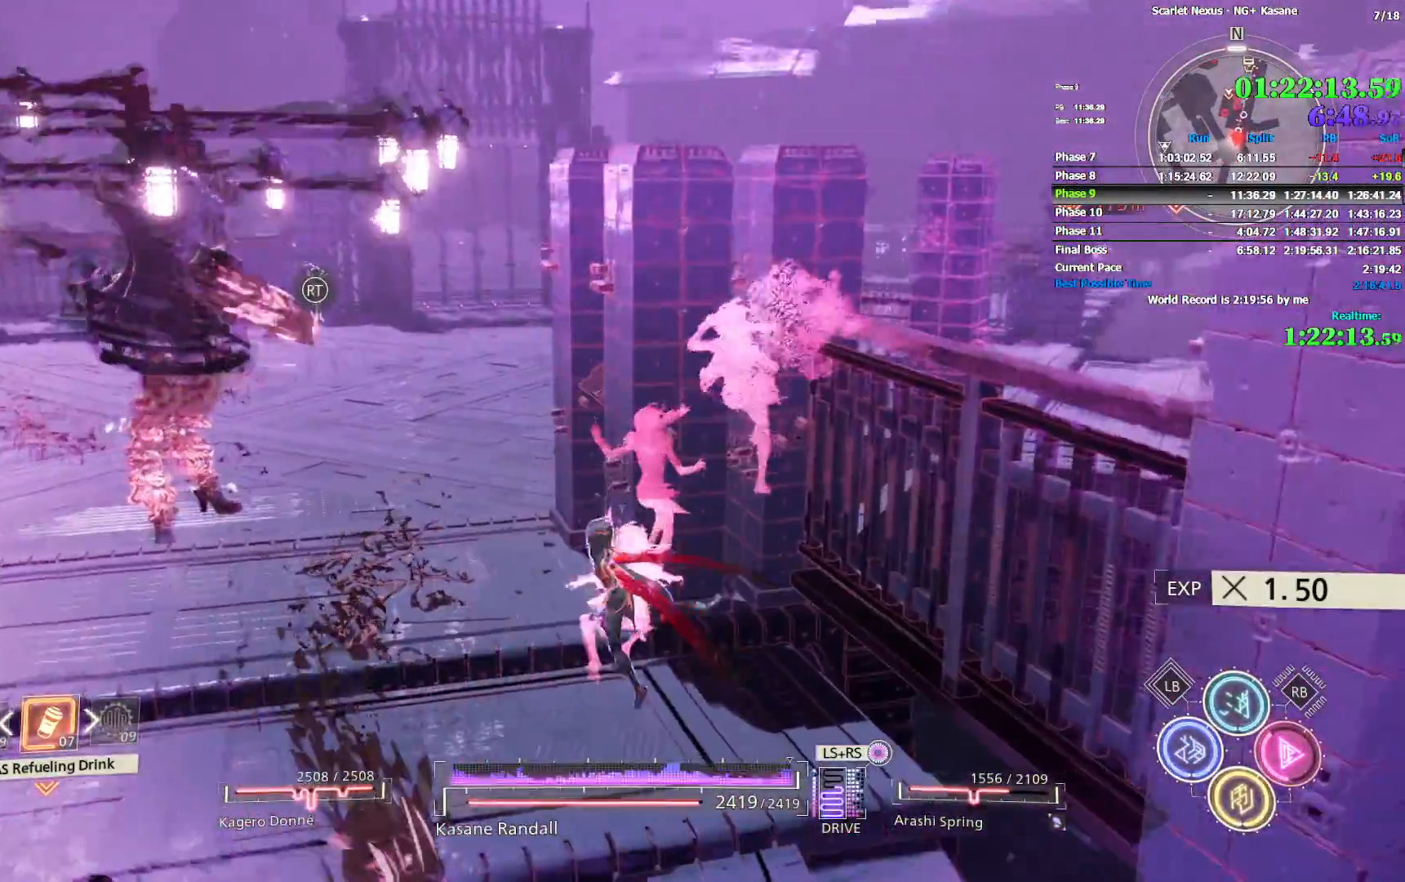
{"dt_ms": 500, "buttons": ["CIRCLE"], "left_stick": "up", "right_stick": "center", "events": [[300, "left_stick", "up"], [367, "CIRCLE", "down"]]}
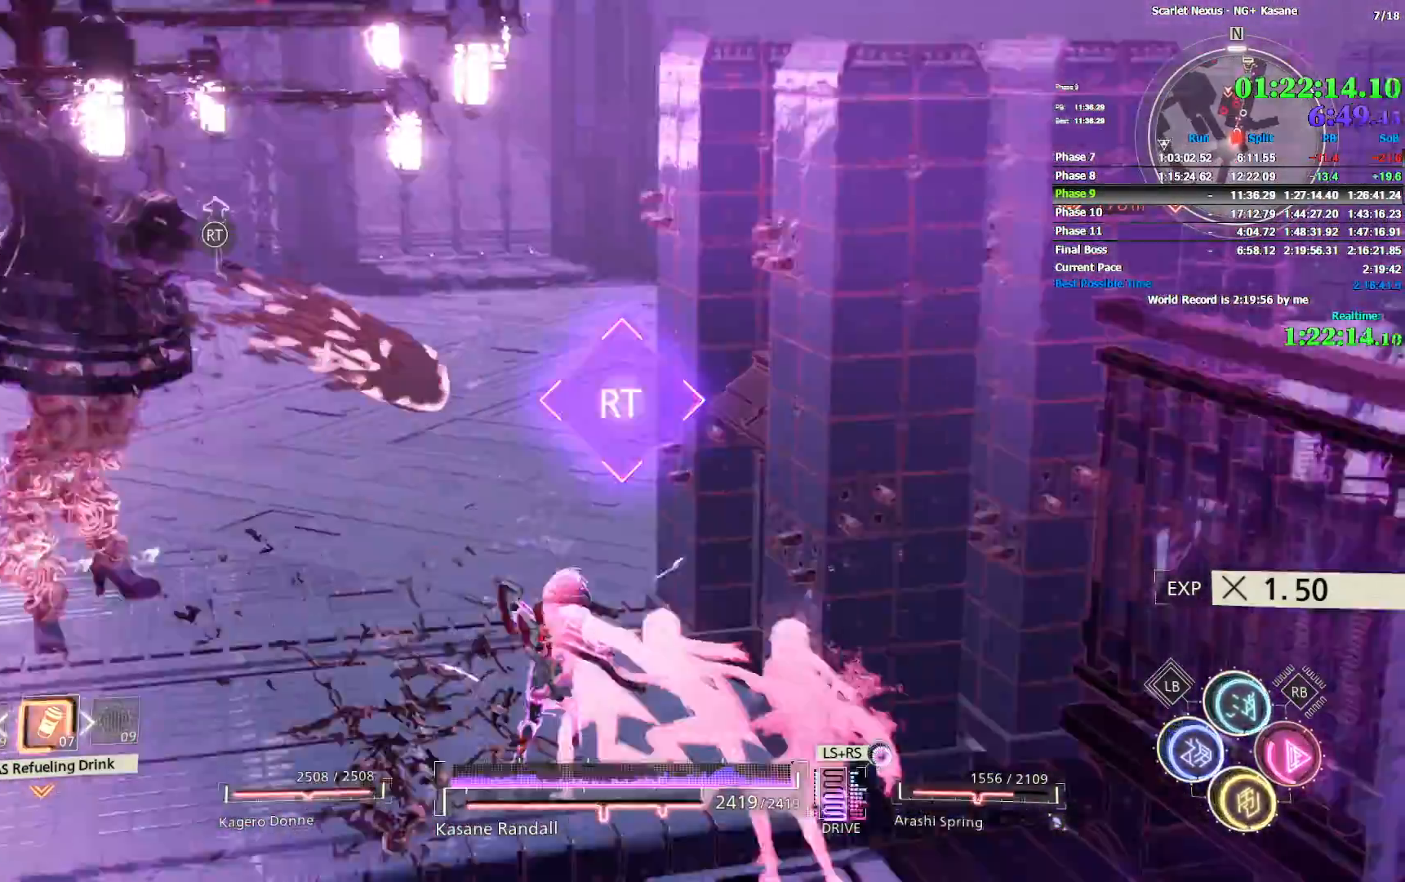
{"dt_ms": 1000, "buttons": [], "left_stick": "up", "right_stick": "right", "events": [[83, "right_stick", "right"], [283, "CIRCLE", "up"]]}
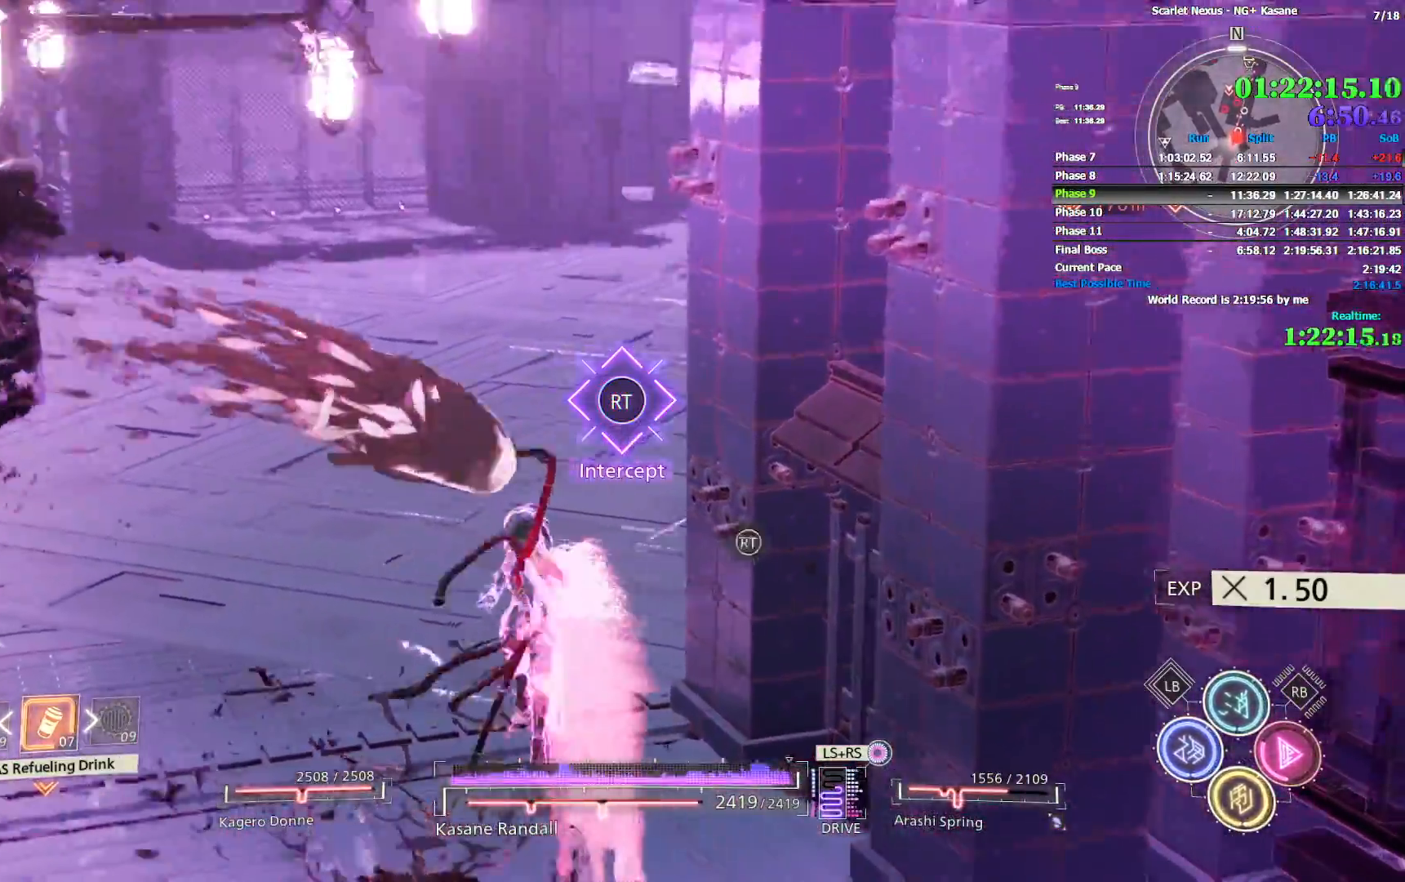
{"dt_ms": 500, "buttons": [], "left_stick": "up", "right_stick": "right", "events": []}
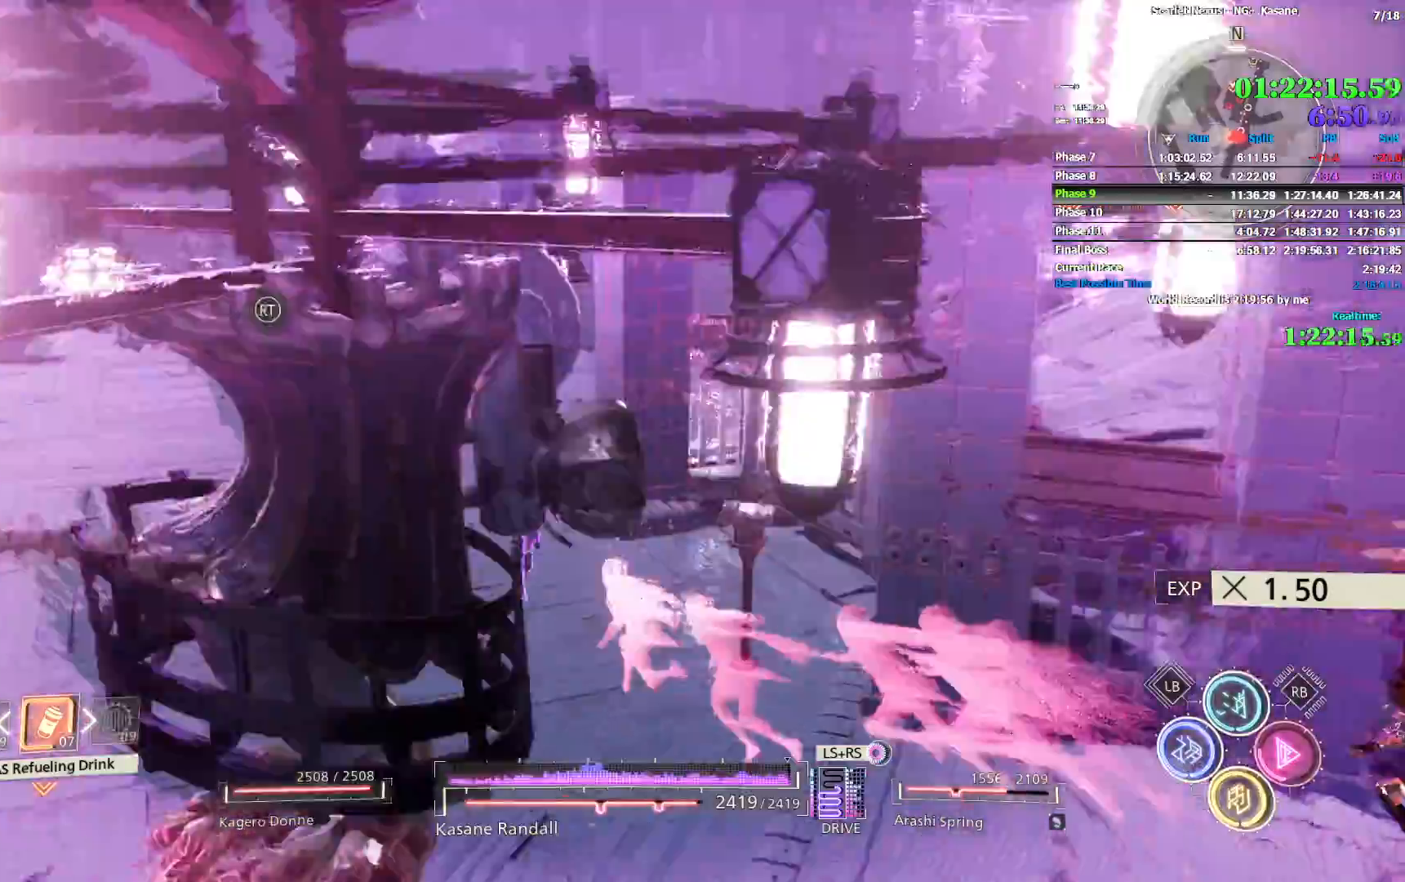
{"dt_ms": 1000, "buttons": [], "left_stick": "up", "right_stick": "center", "events": [[117, "right_stick", "center"], [333, "right_stick", "right"], [883, "right_stick", "center"]]}
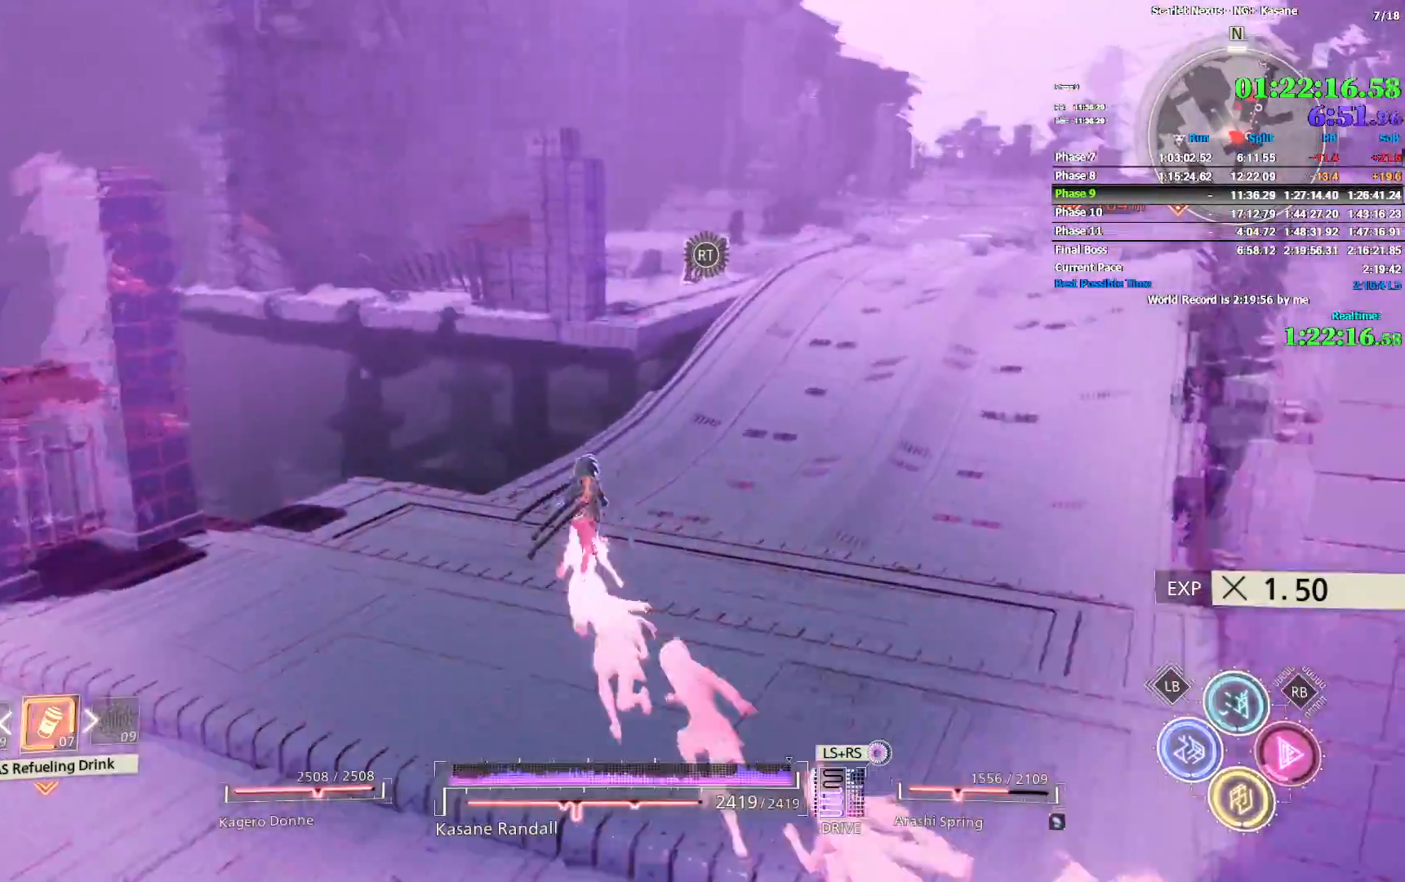
{"dt_ms": 500, "buttons": [], "left_stick": "up", "right_stick": "center", "events": [[17, "right_stick", "right"], [383, "right_stick", "center"]]}
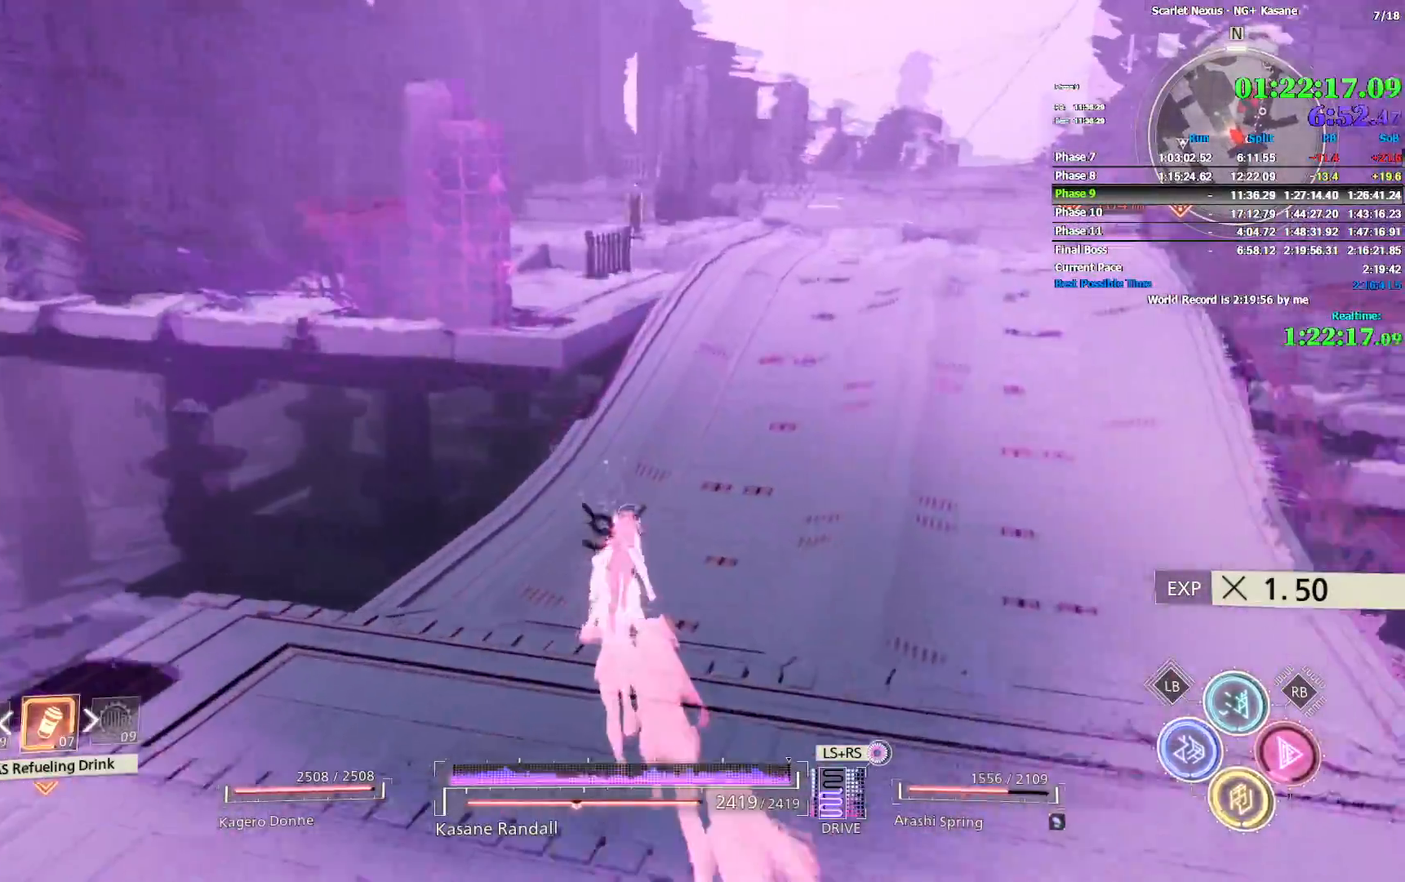
{"dt_ms": 500, "buttons": [], "left_stick": "up", "right_stick": "center", "events": [[200, "CROSS", "down"], [467, "CROSS", "up"]]}
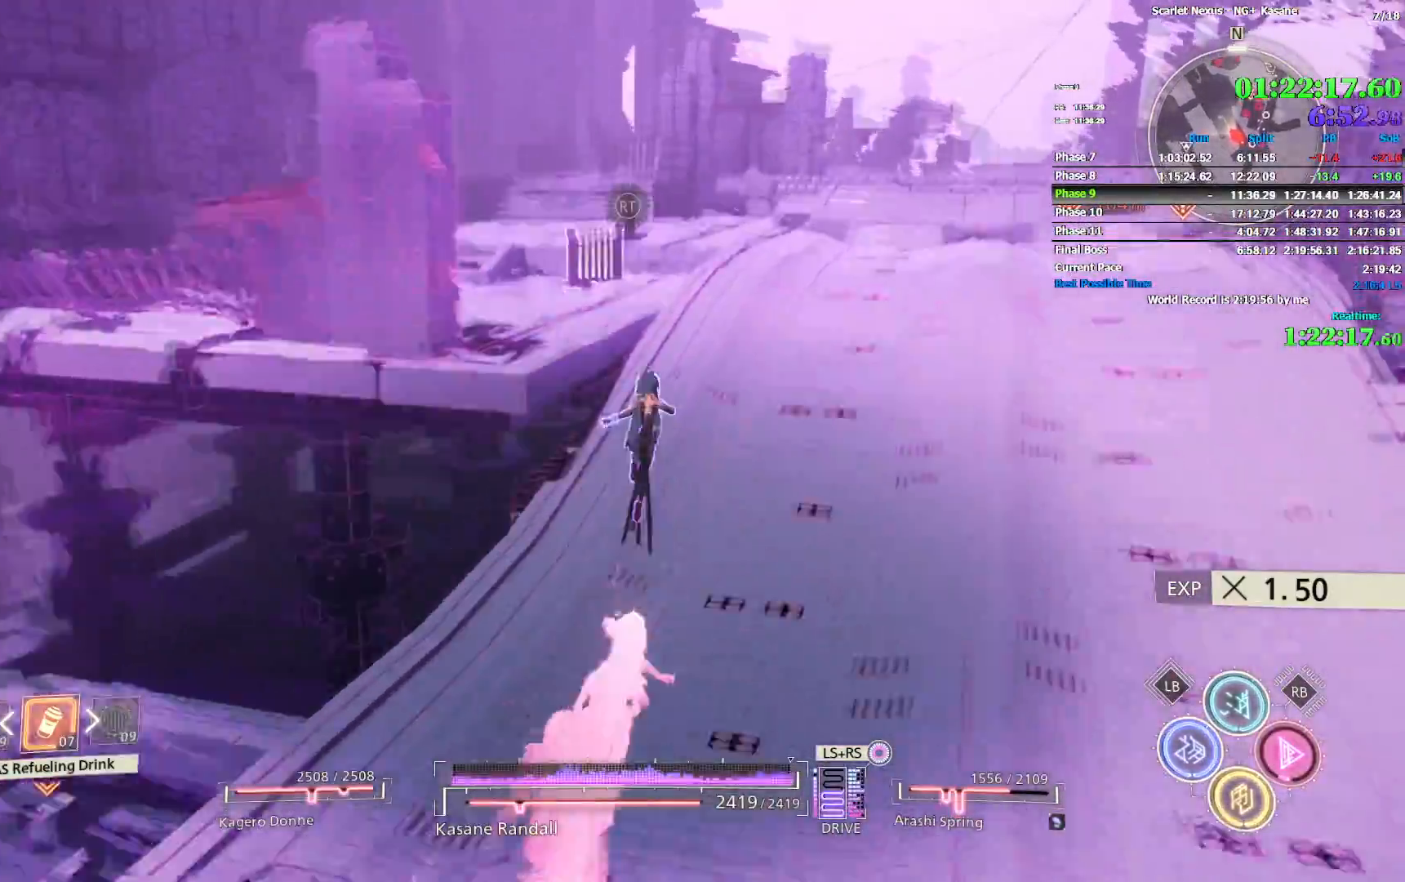
{"dt_ms": 500, "buttons": ["CROSS"], "left_stick": "up", "right_stick": "left", "events": [[117, "CROSS", "down"], [333, "right_stick", "left"]]}
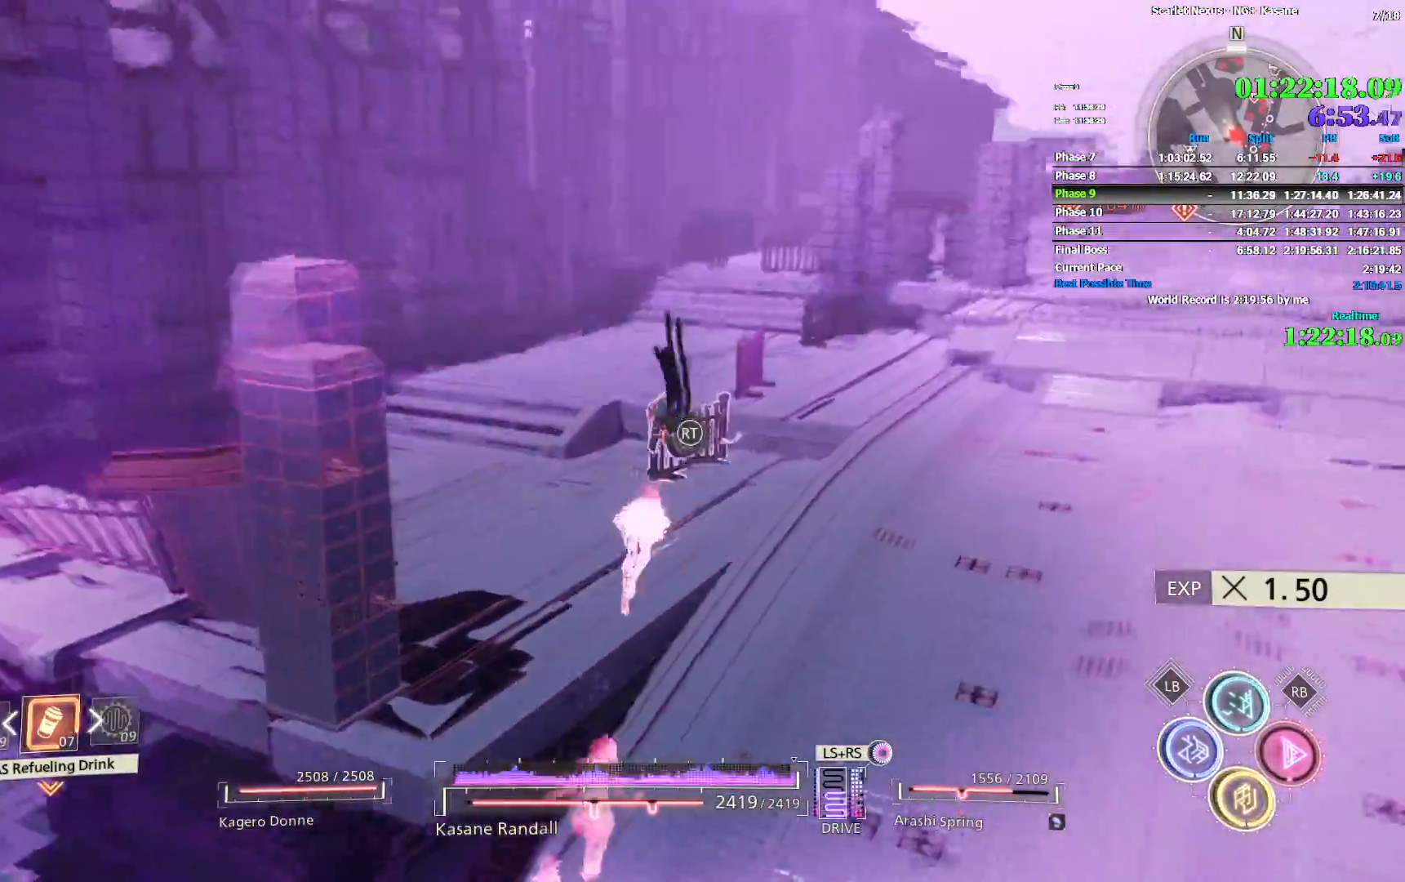
{"dt_ms": 500, "buttons": [], "left_stick": "up", "right_stick": "center", "events": [[17, "CROSS", "up"], [33, "right_stick", "center"], [267, "right_stick", "left"], [350, "right_stick", "center"]]}